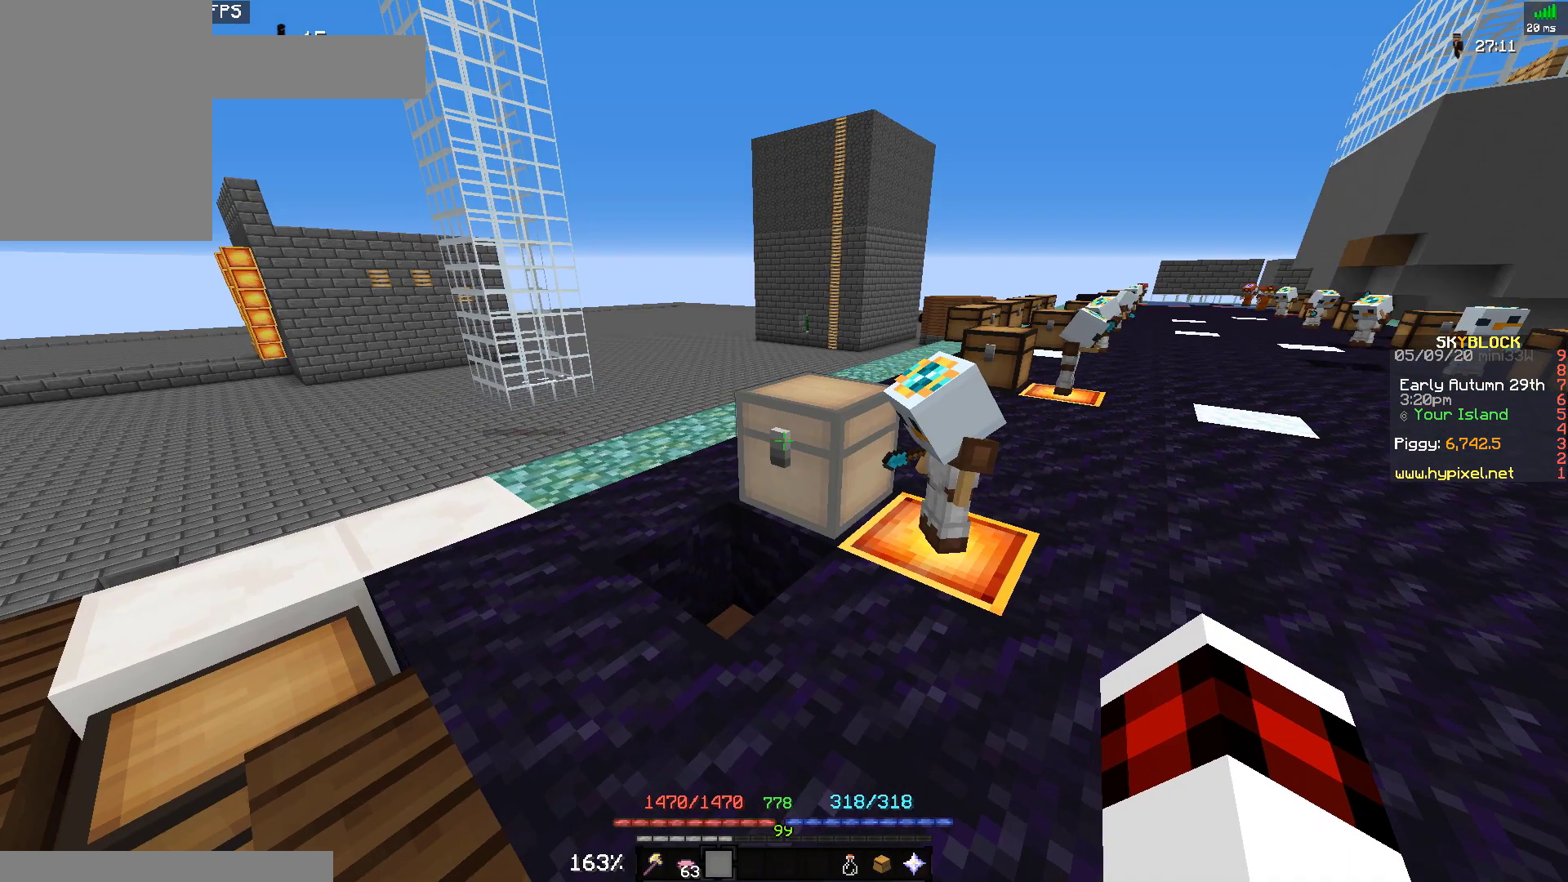
Gameplay with keyboard and mouse; each line is a JSON object with the keys and mouse buttons held at the frame after it. "events" lists presses ("down") and releases ("up") of "a", "d", "s", "space", "w", "mouse_left" and "mouse_right" between this image and that frame as [ms after this image, input, new state], when the widget could be followed in between. "mouse_left", "mouse_right" = the "left", "right" buttons of the "mouse" list. No other keys are recorded. Fast repeated clicks can show as one long hold. Mouse movement is not recorded.
{"keys": ["w"], "mouse": [], "events": [[67, "w", "down"], [200, "space", "down"], [367, "space", "up"]]}
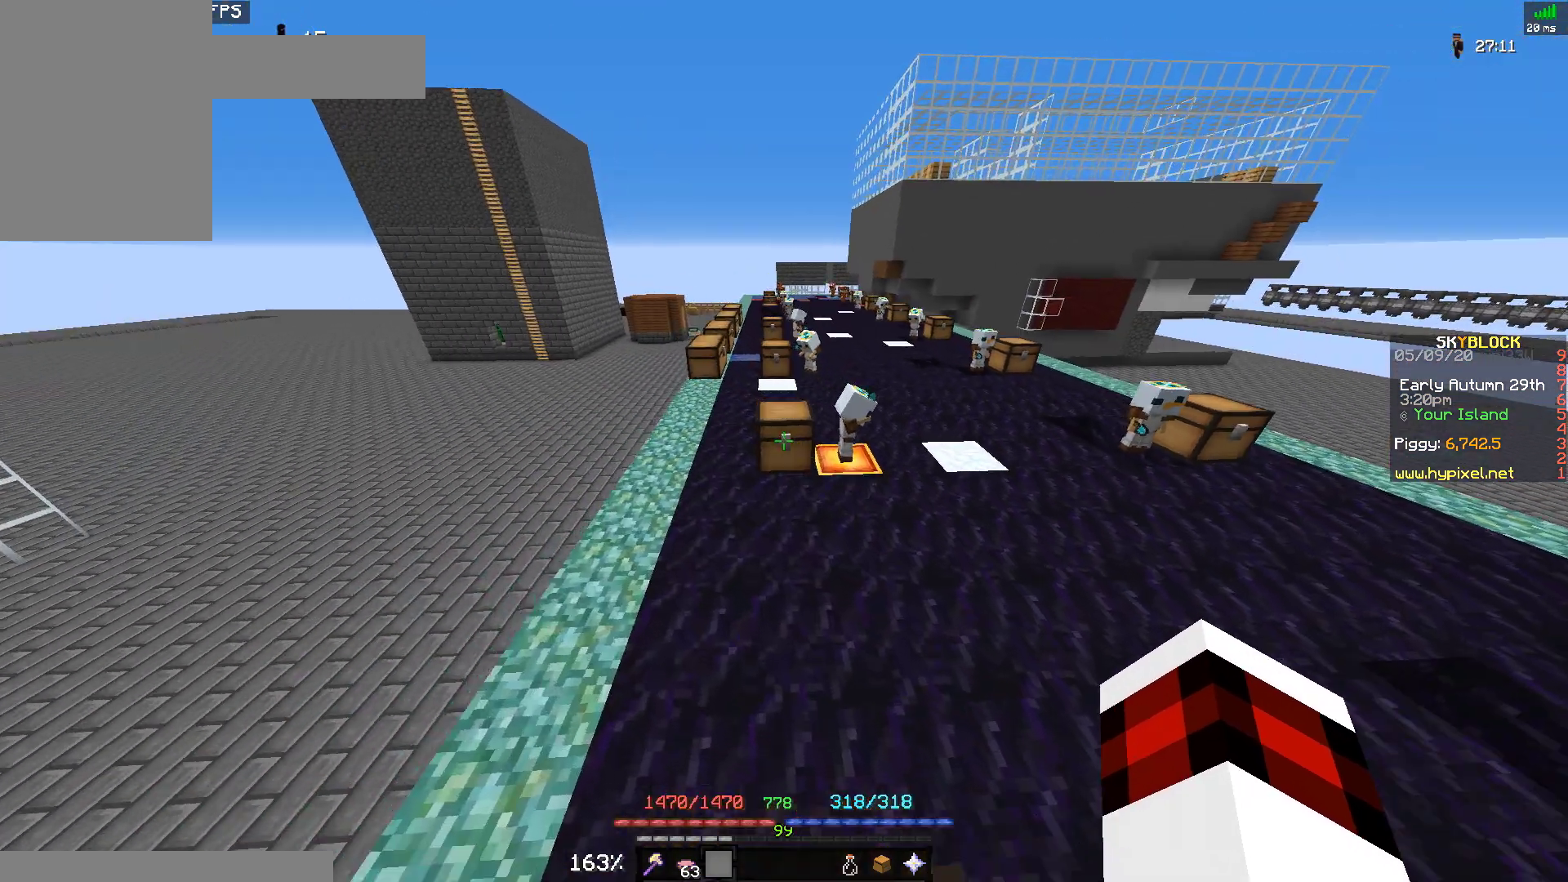
{"keys": ["d", "space", "w"], "mouse": [], "events": [[100, "space", "down"], [367, "d", "down"]]}
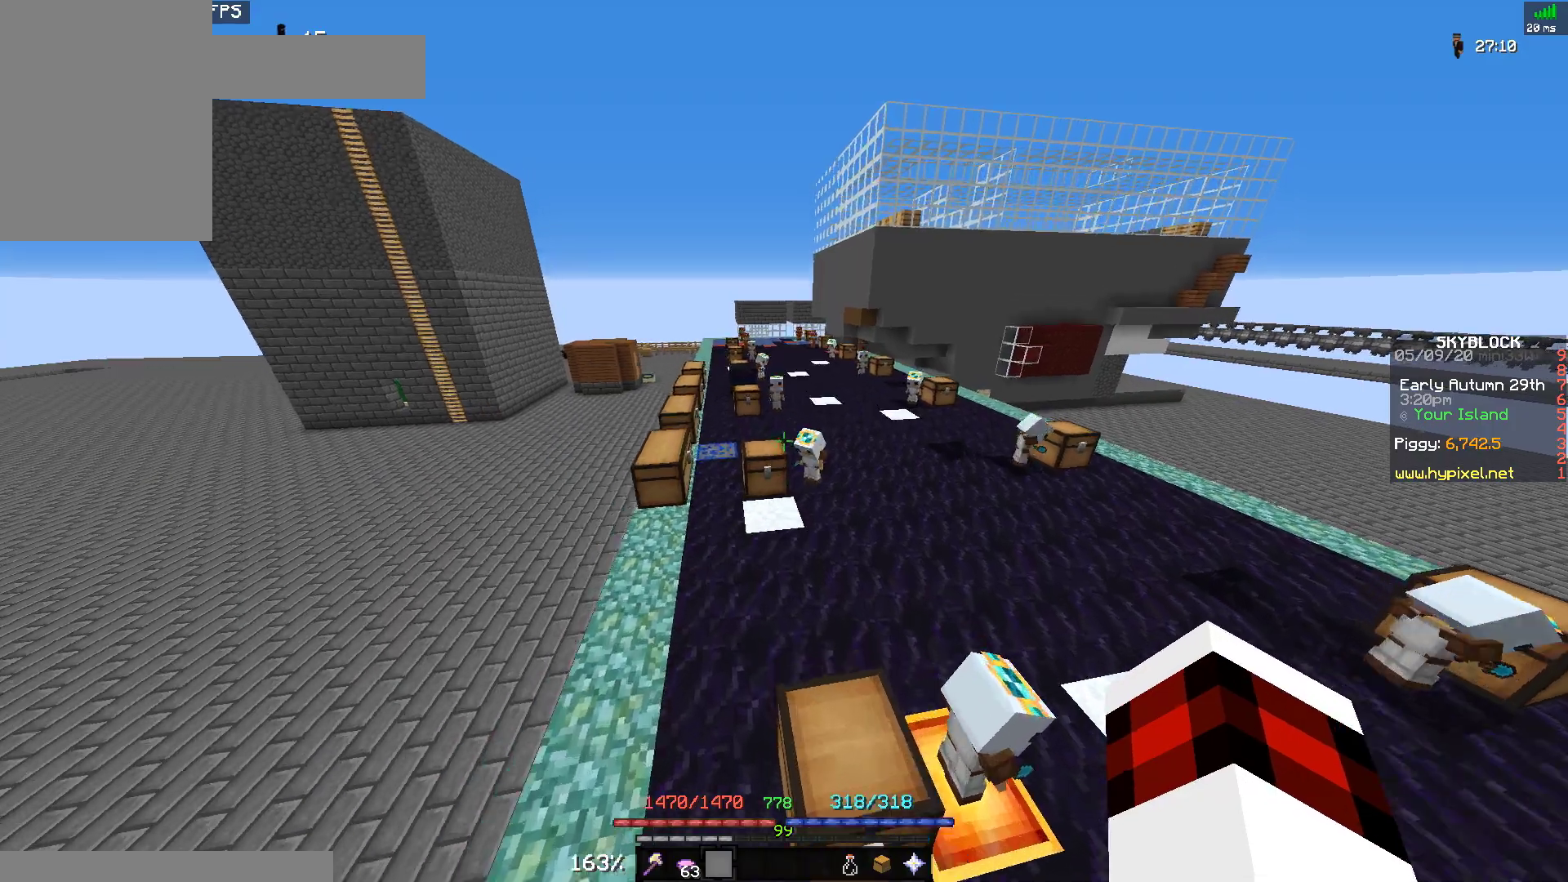
{"keys": ["space", "w"], "mouse": [], "events": [[167, "d", "up"], [233, "space", "up"], [367, "space", "down"]]}
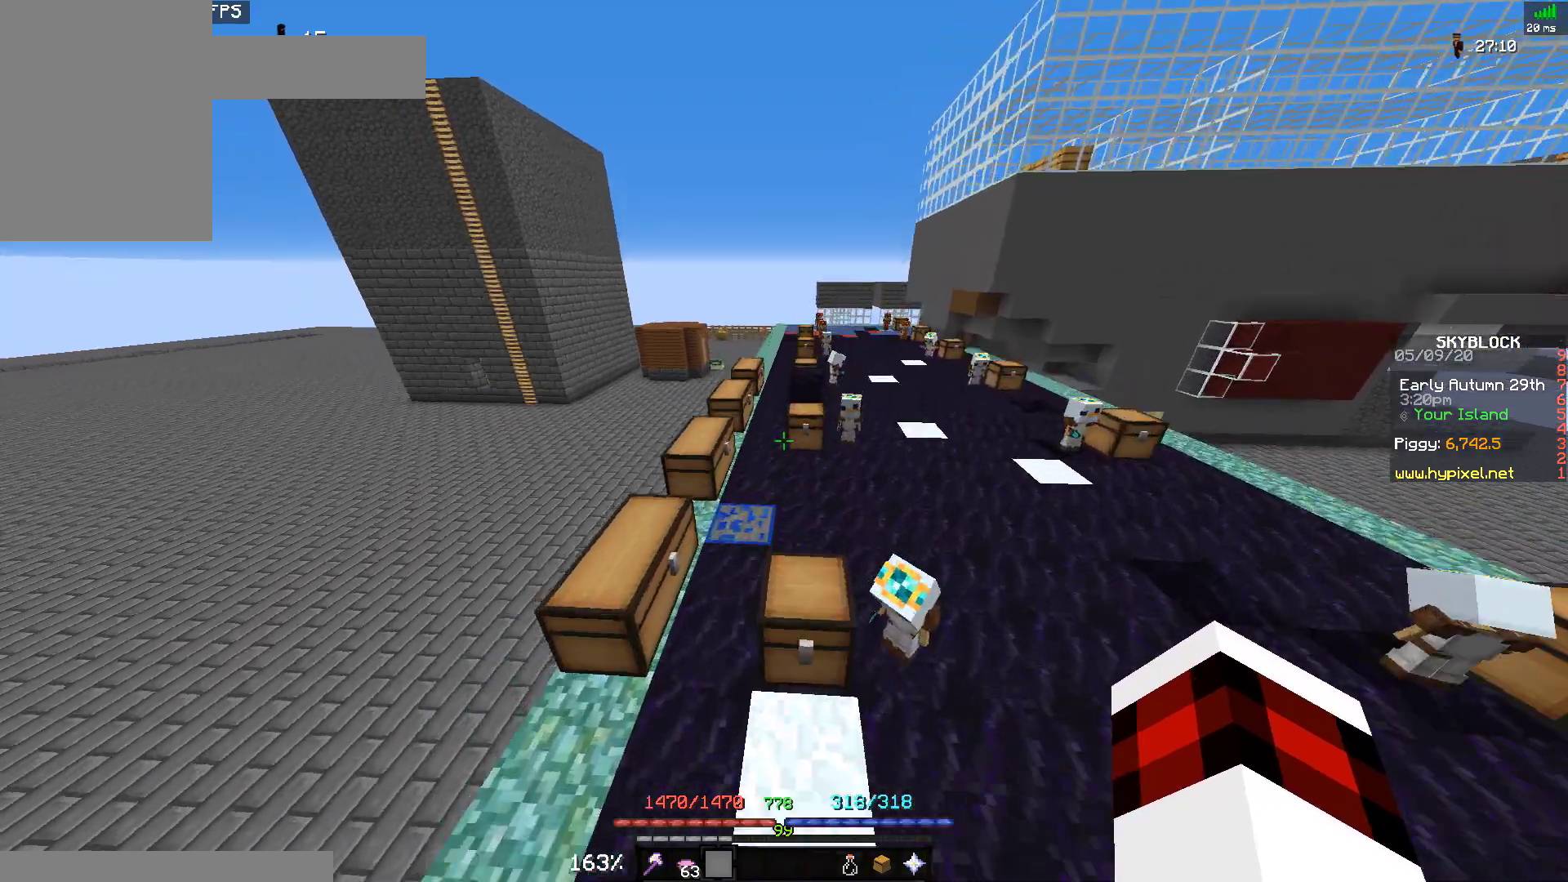
{"keys": ["a", "space", "w"], "mouse": [], "events": [[200, "a", "down"]]}
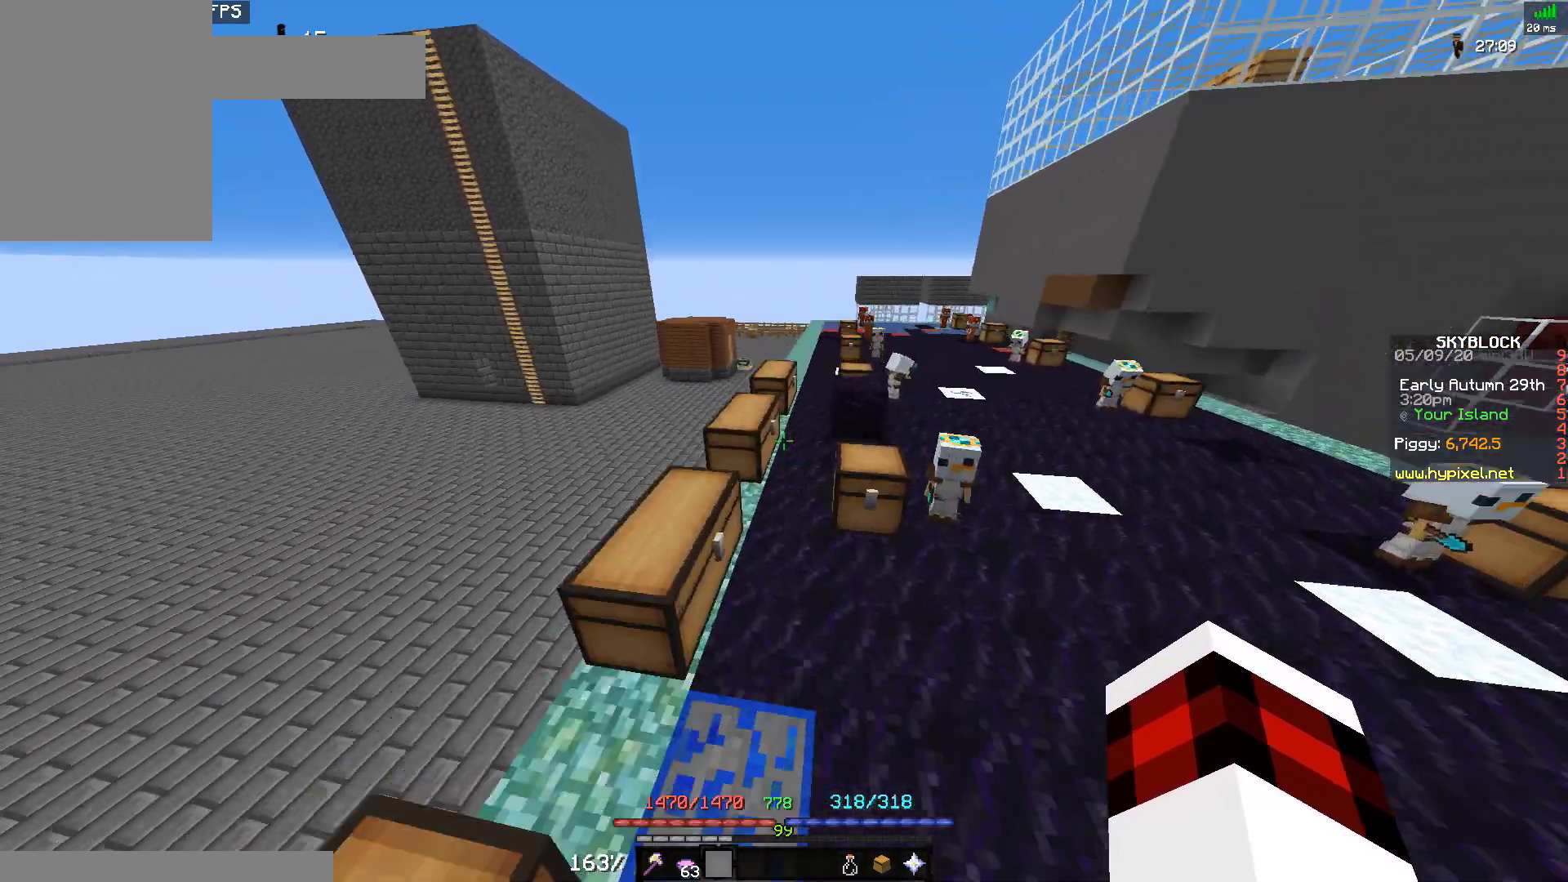
{"keys": ["space", "w"], "mouse": [], "events": [[133, "a", "up"]]}
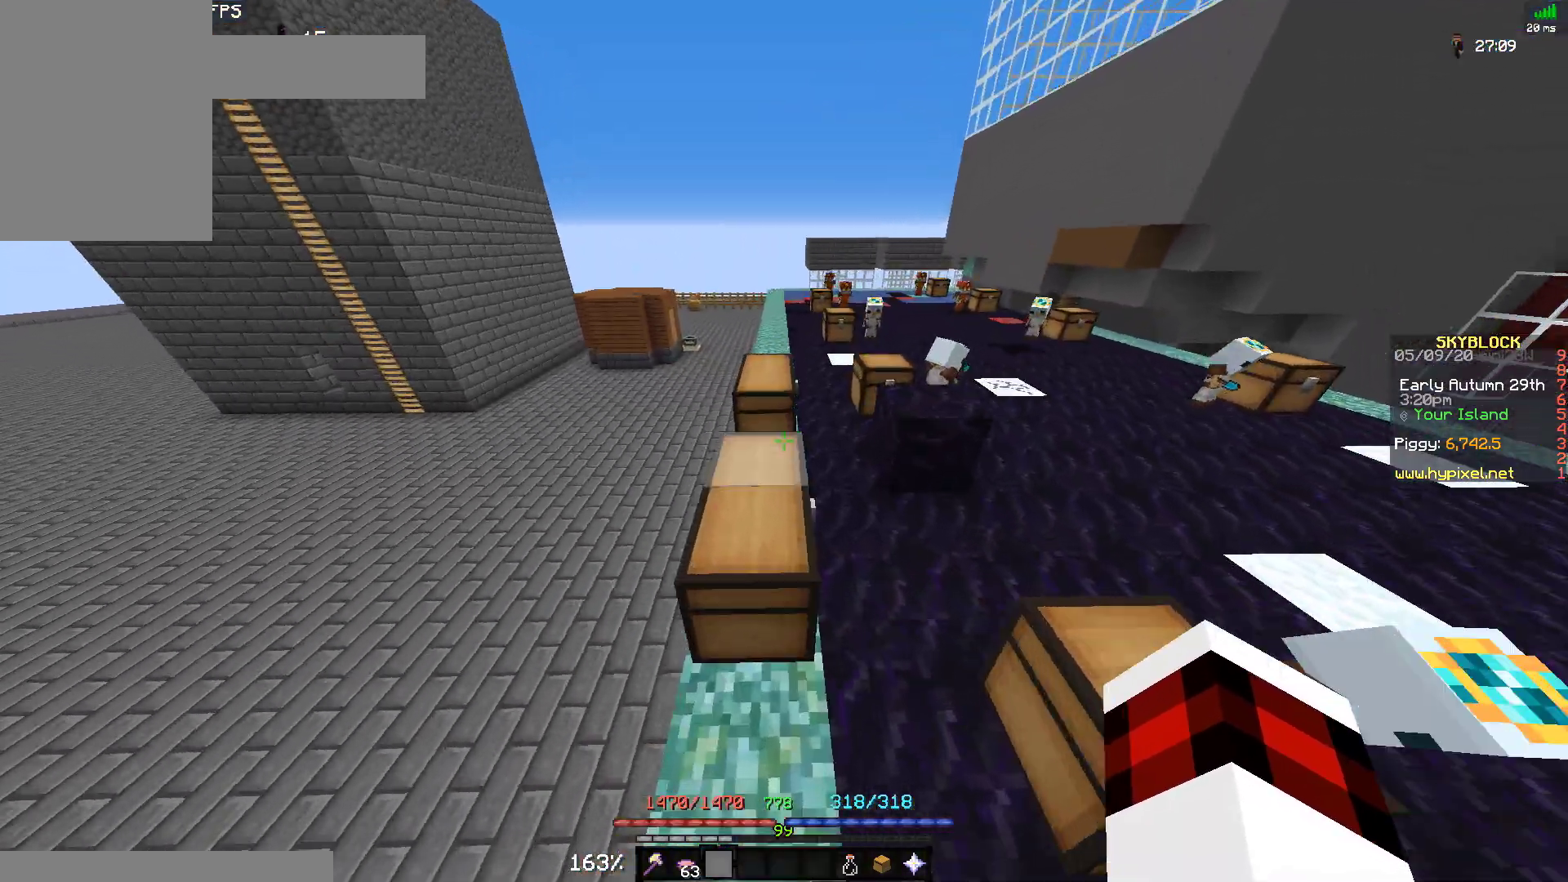
{"keys": ["w"], "mouse": [], "events": [[467, "space", "up"]]}
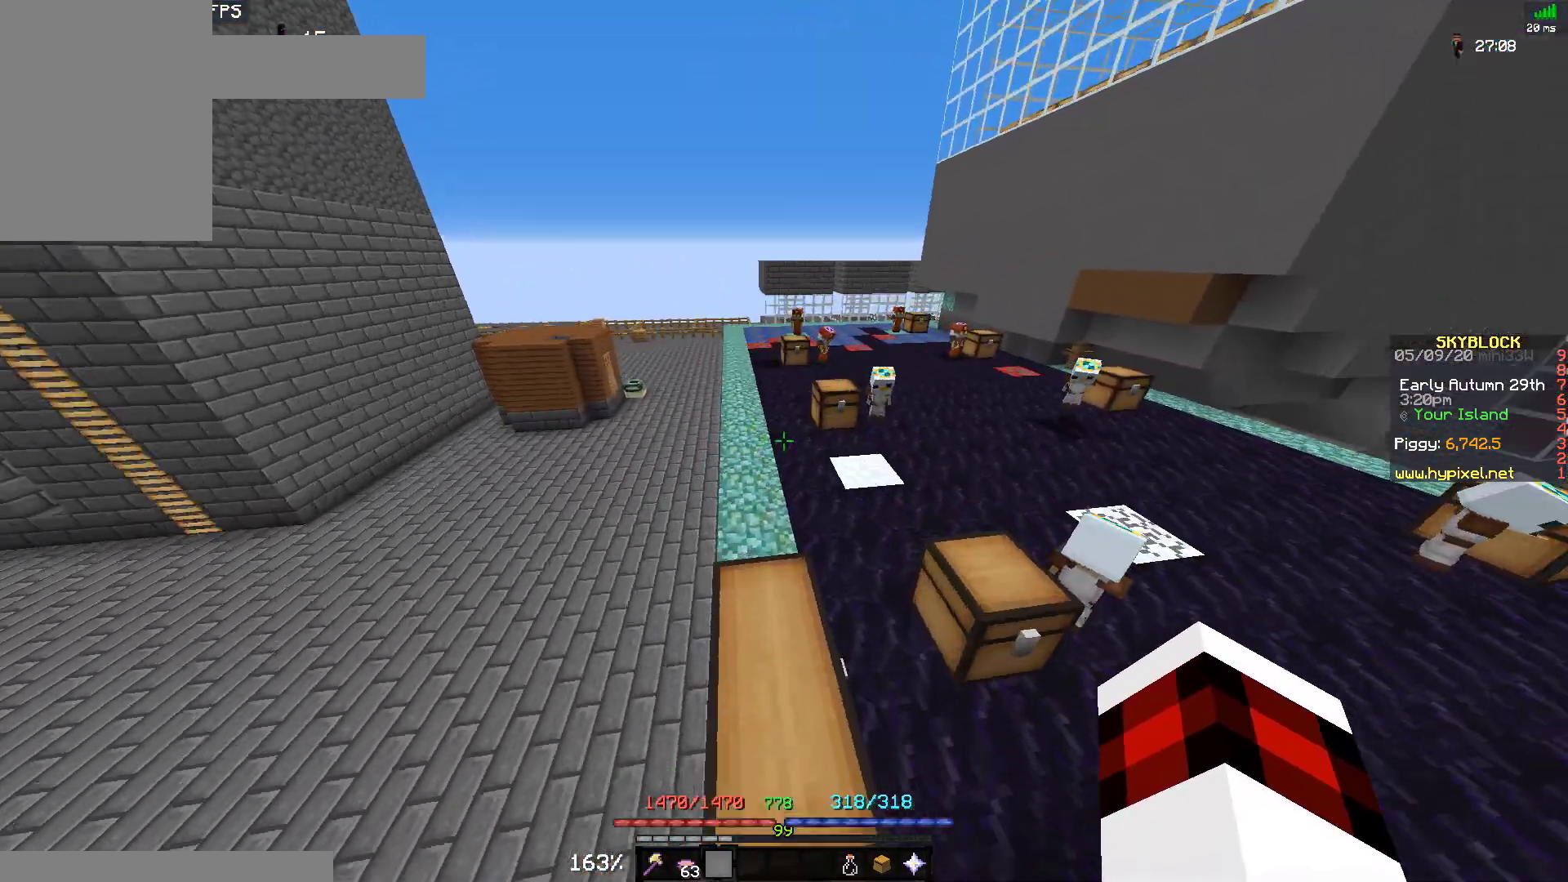
{"keys": ["space", "w"], "mouse": [], "events": [[367, "space", "down"]]}
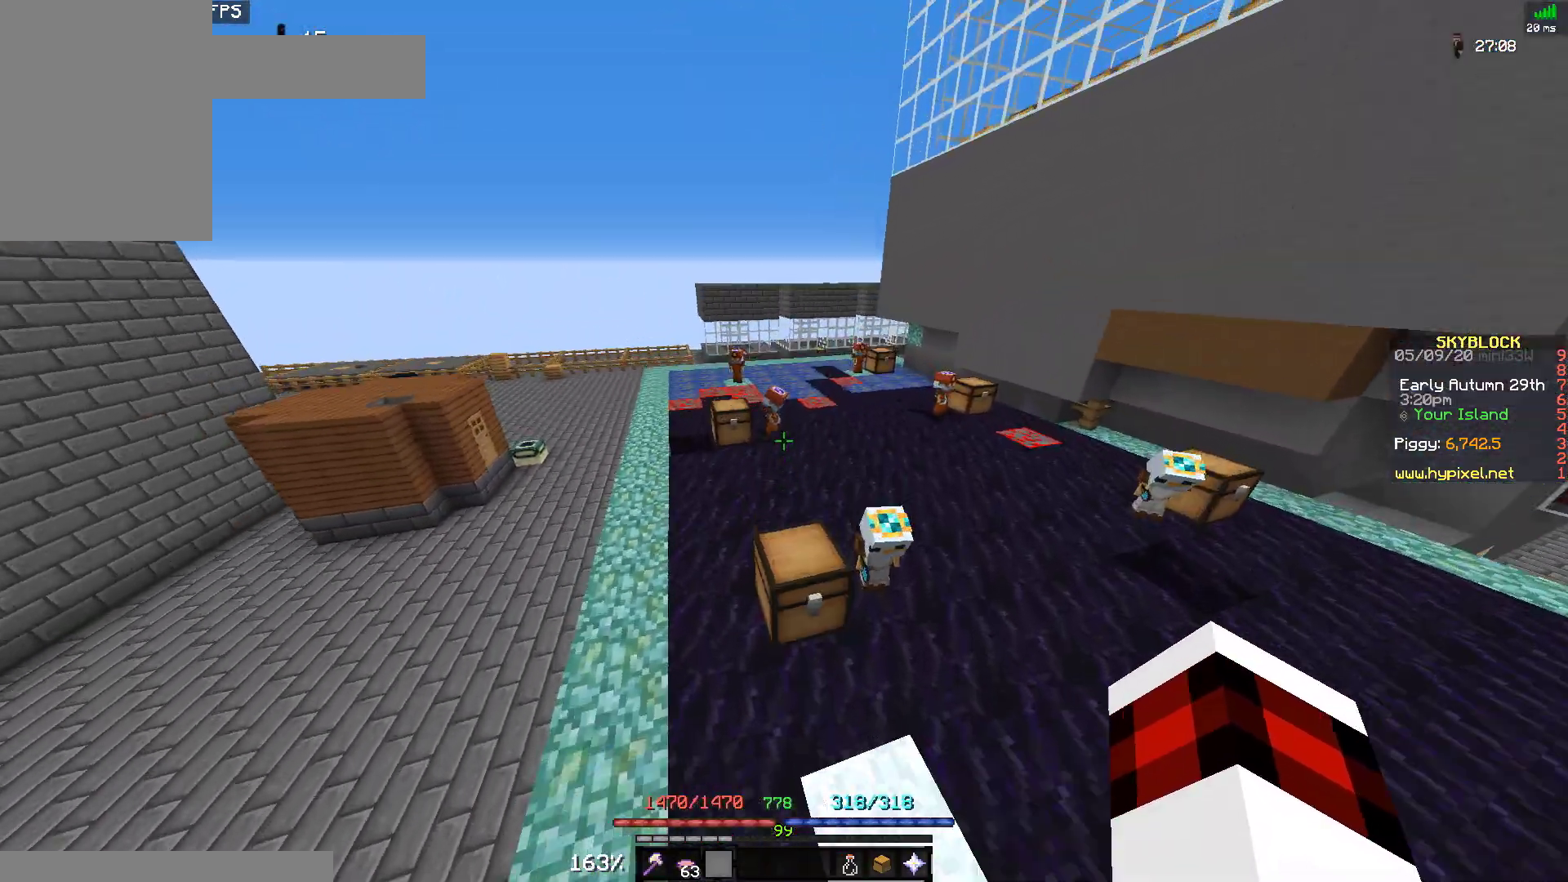
{"keys": ["space", "w"], "mouse": [], "events": []}
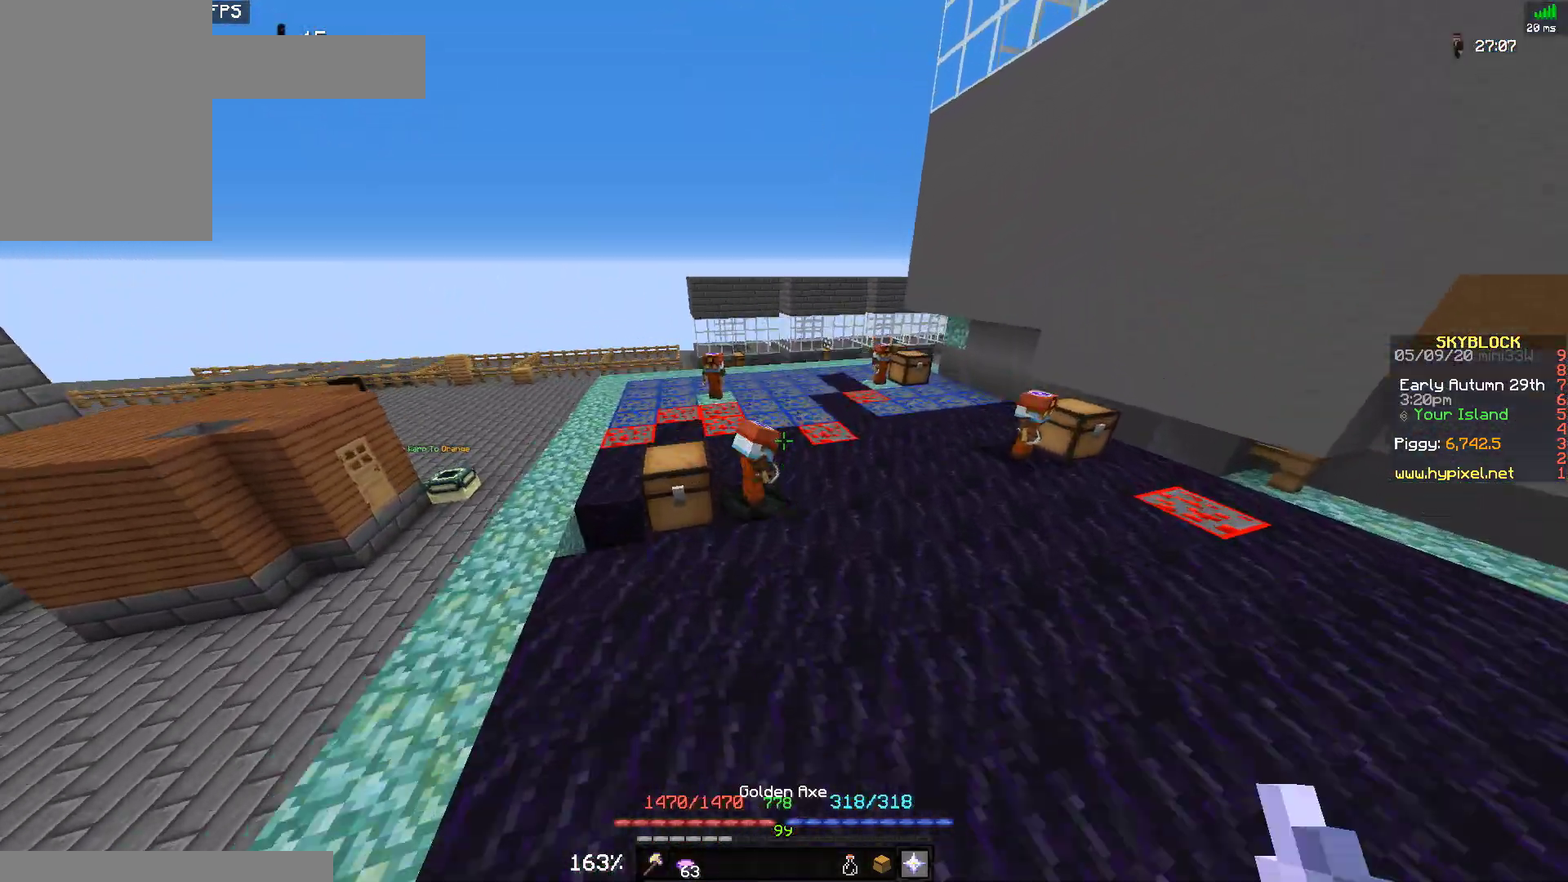
{"keys": ["space", "w"], "mouse": [], "events": []}
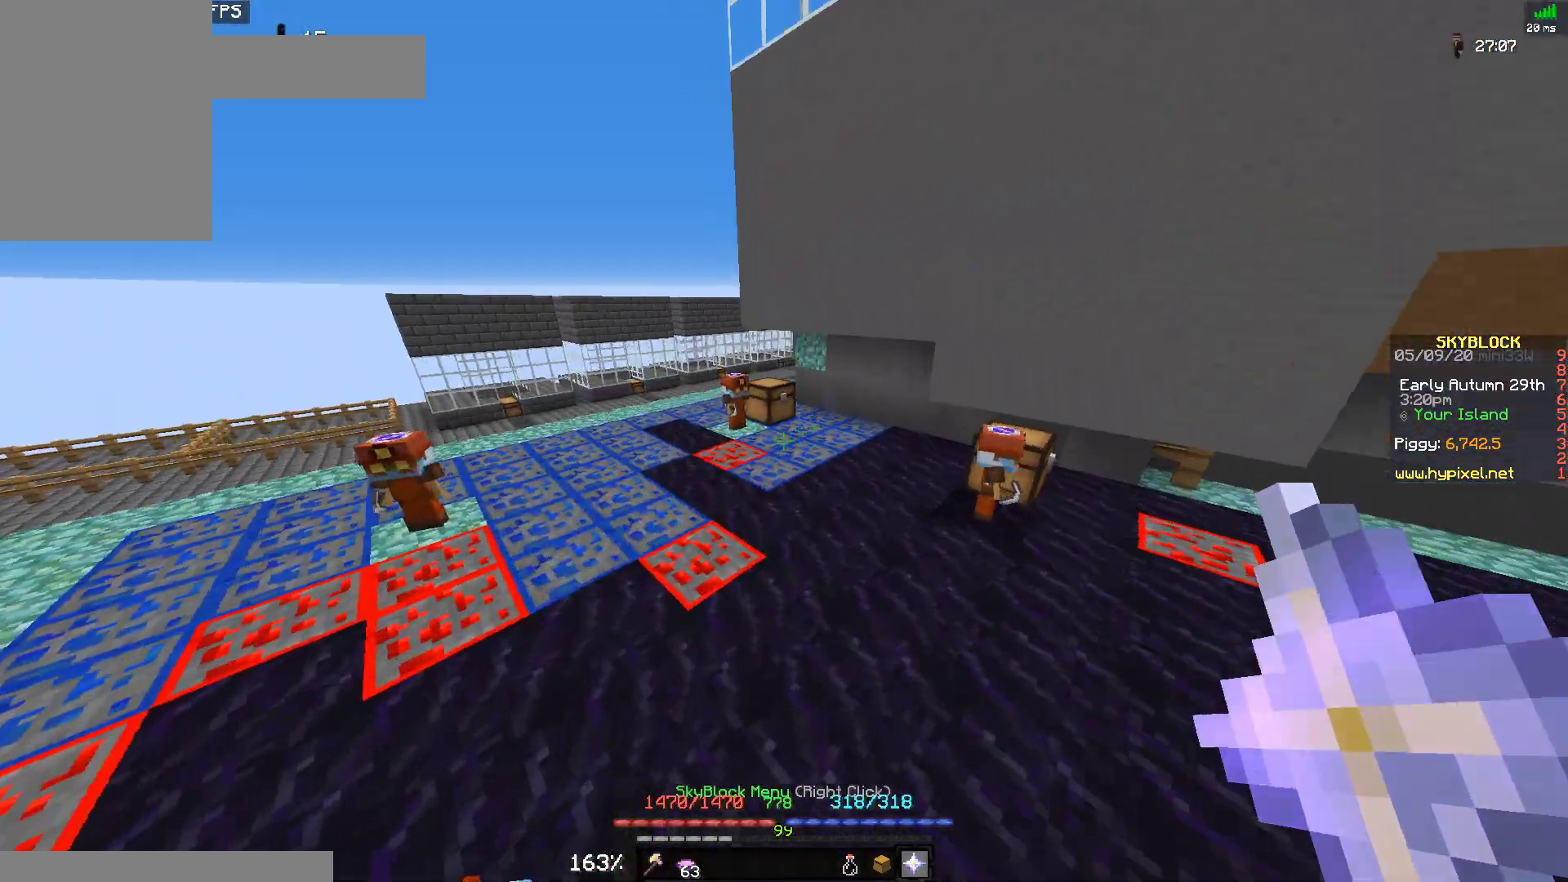
{"keys": [], "mouse": ["right"], "events": [[367, "mouse_right", "down"], [467, "w", "up"], [500, "space", "up"]]}
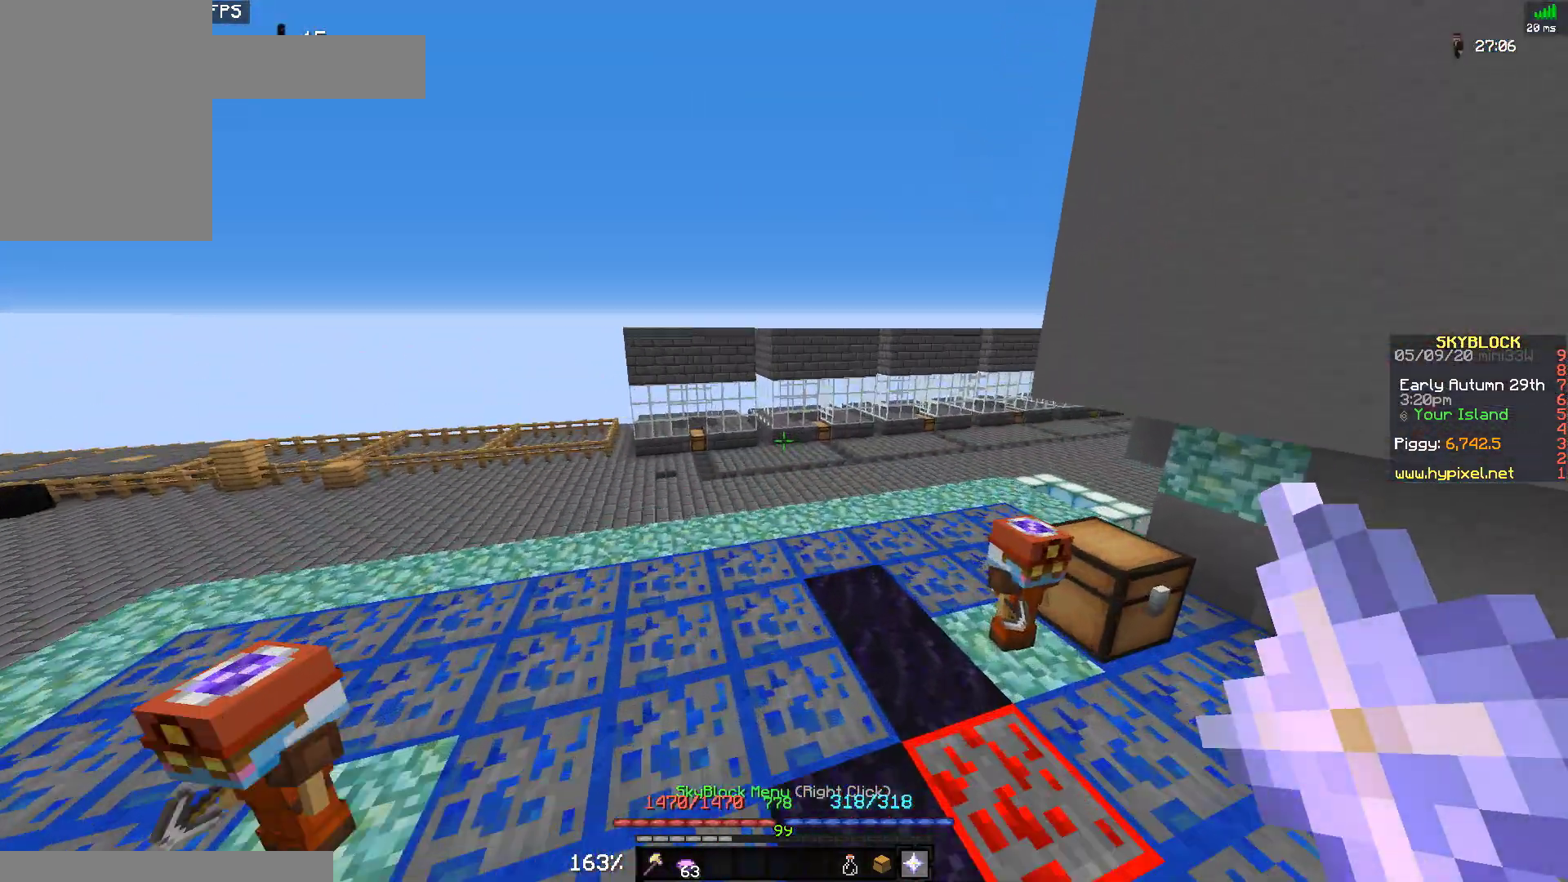
{"keys": [], "mouse": [], "events": [[100, "mouse_right", "up"]]}
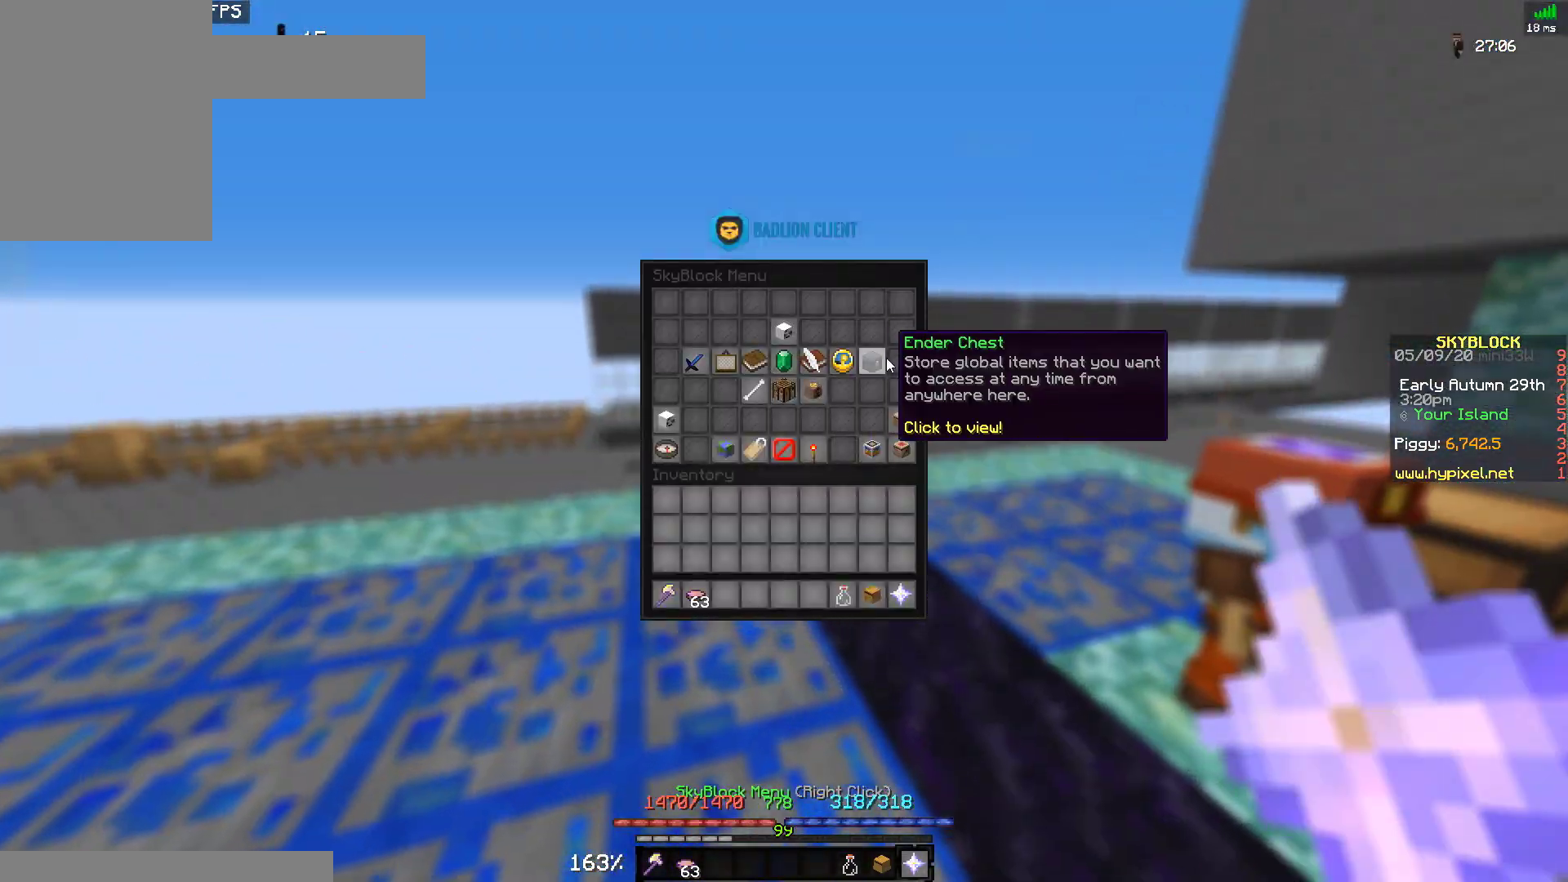
{"keys": [], "mouse": [], "events": []}
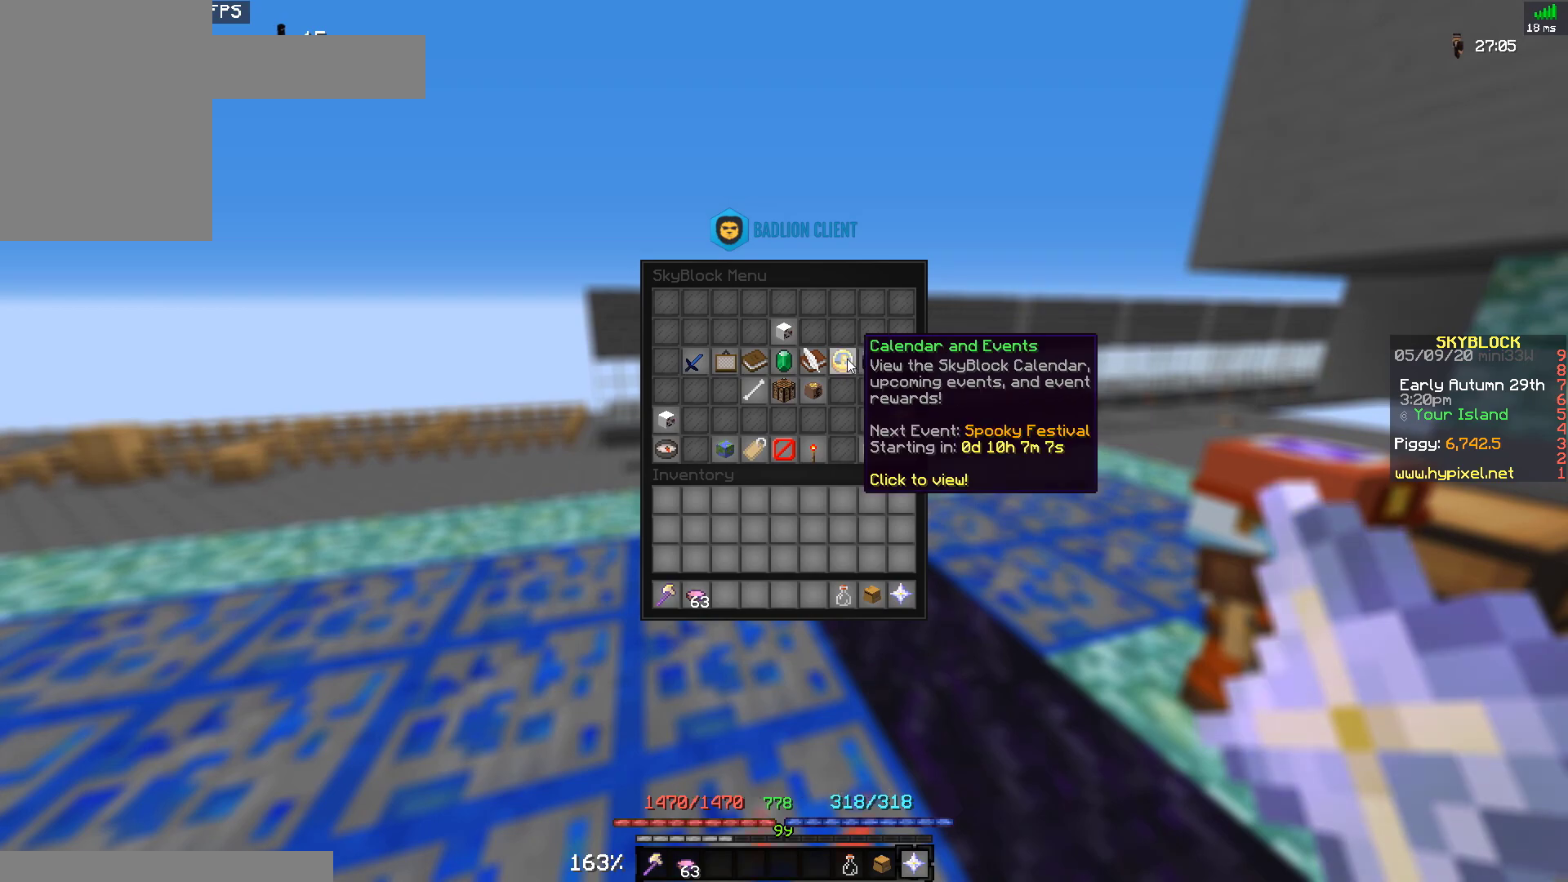
{"keys": [], "mouse": [], "events": []}
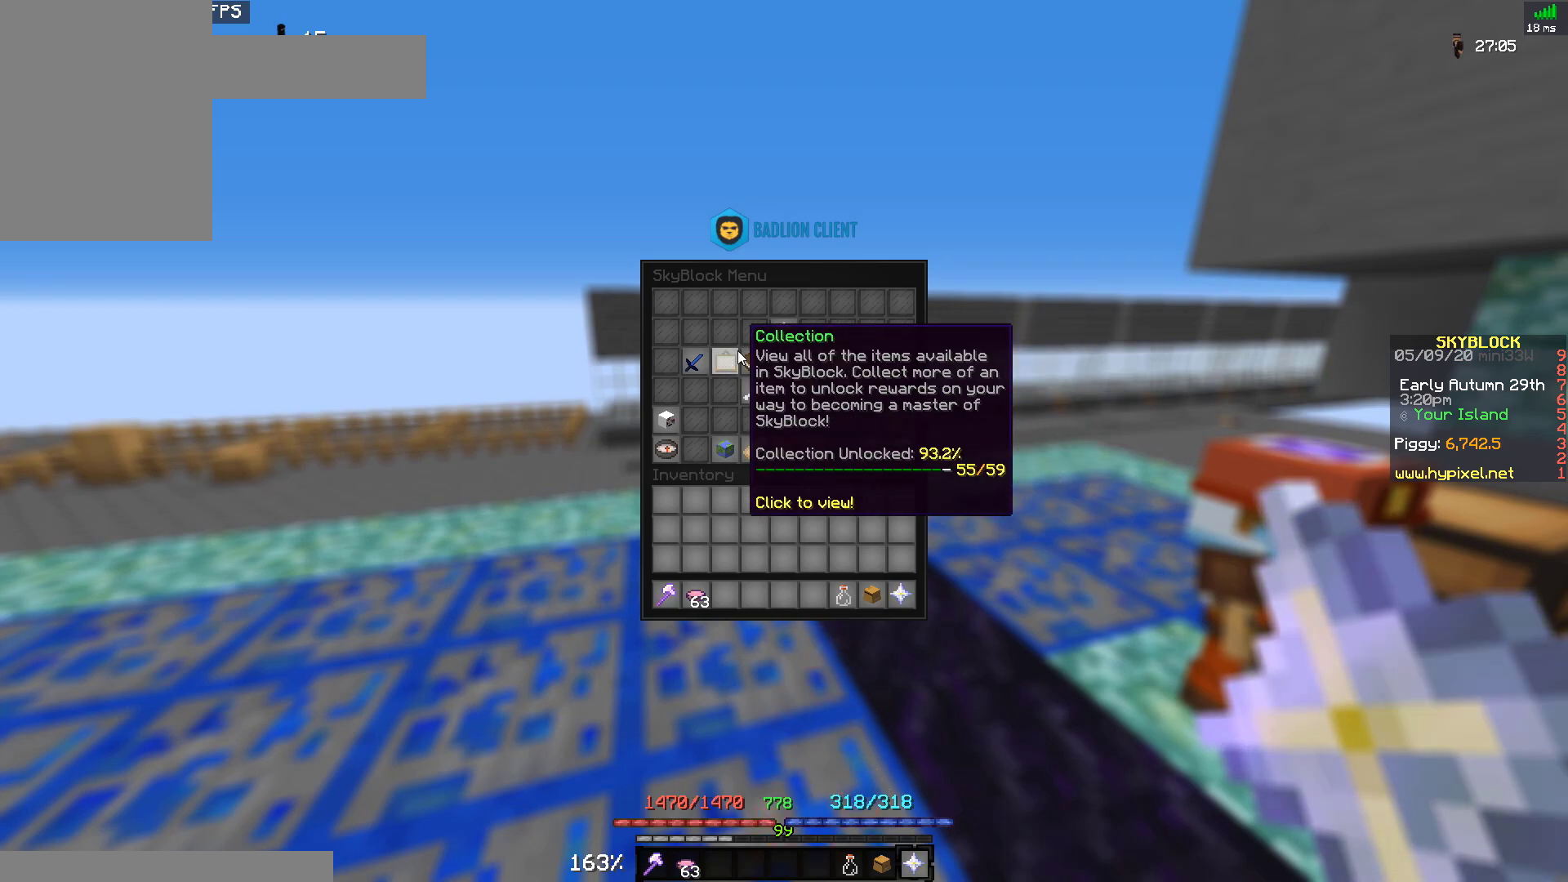
{"keys": [], "mouse": [], "events": []}
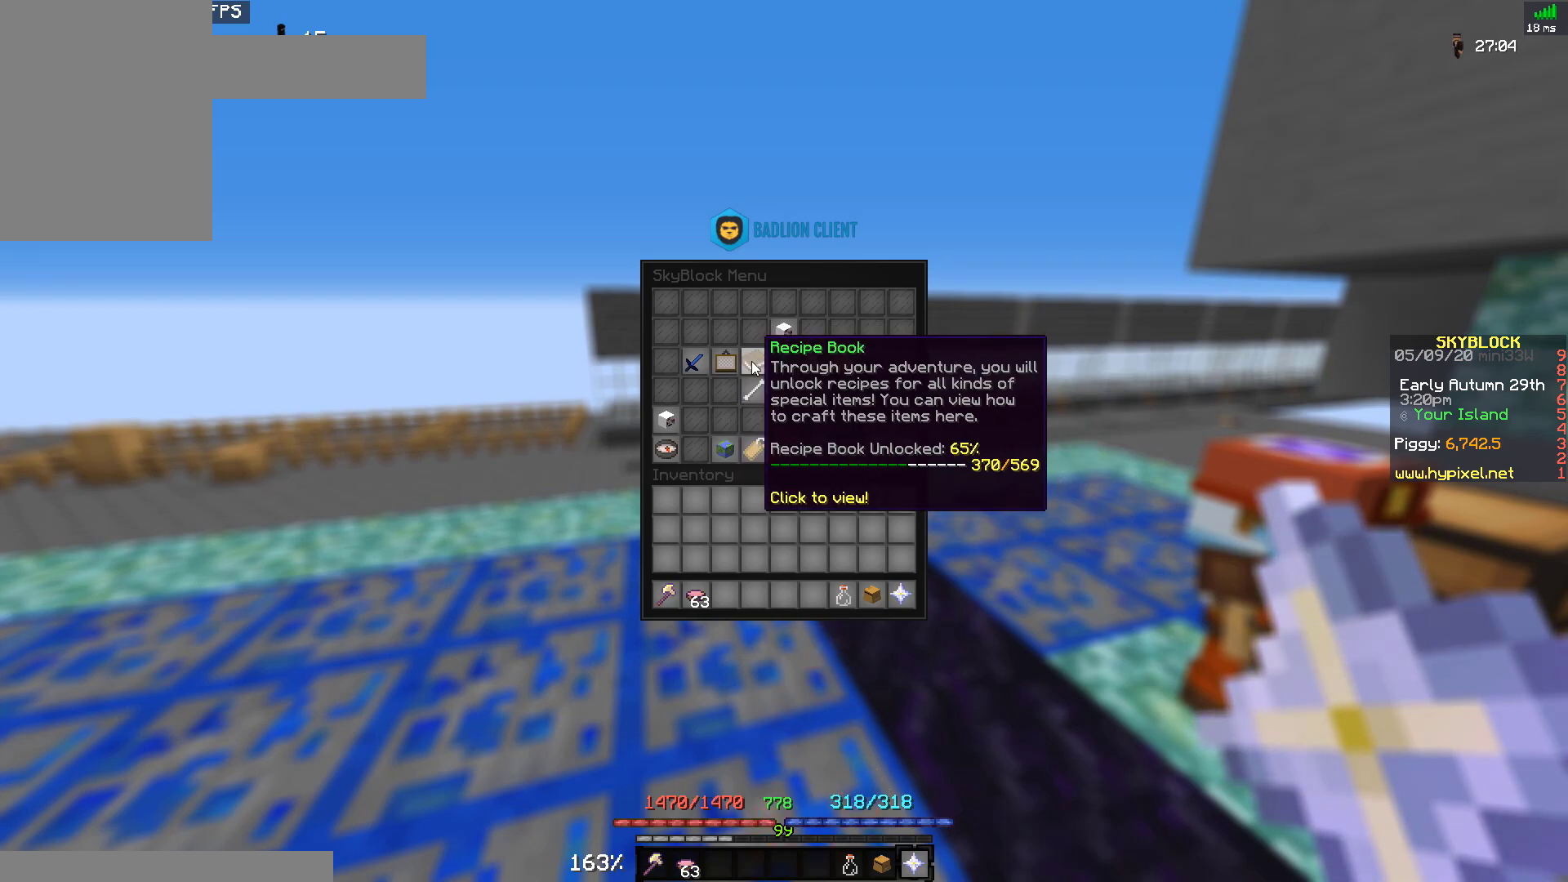
{"keys": [], "mouse": [], "events": []}
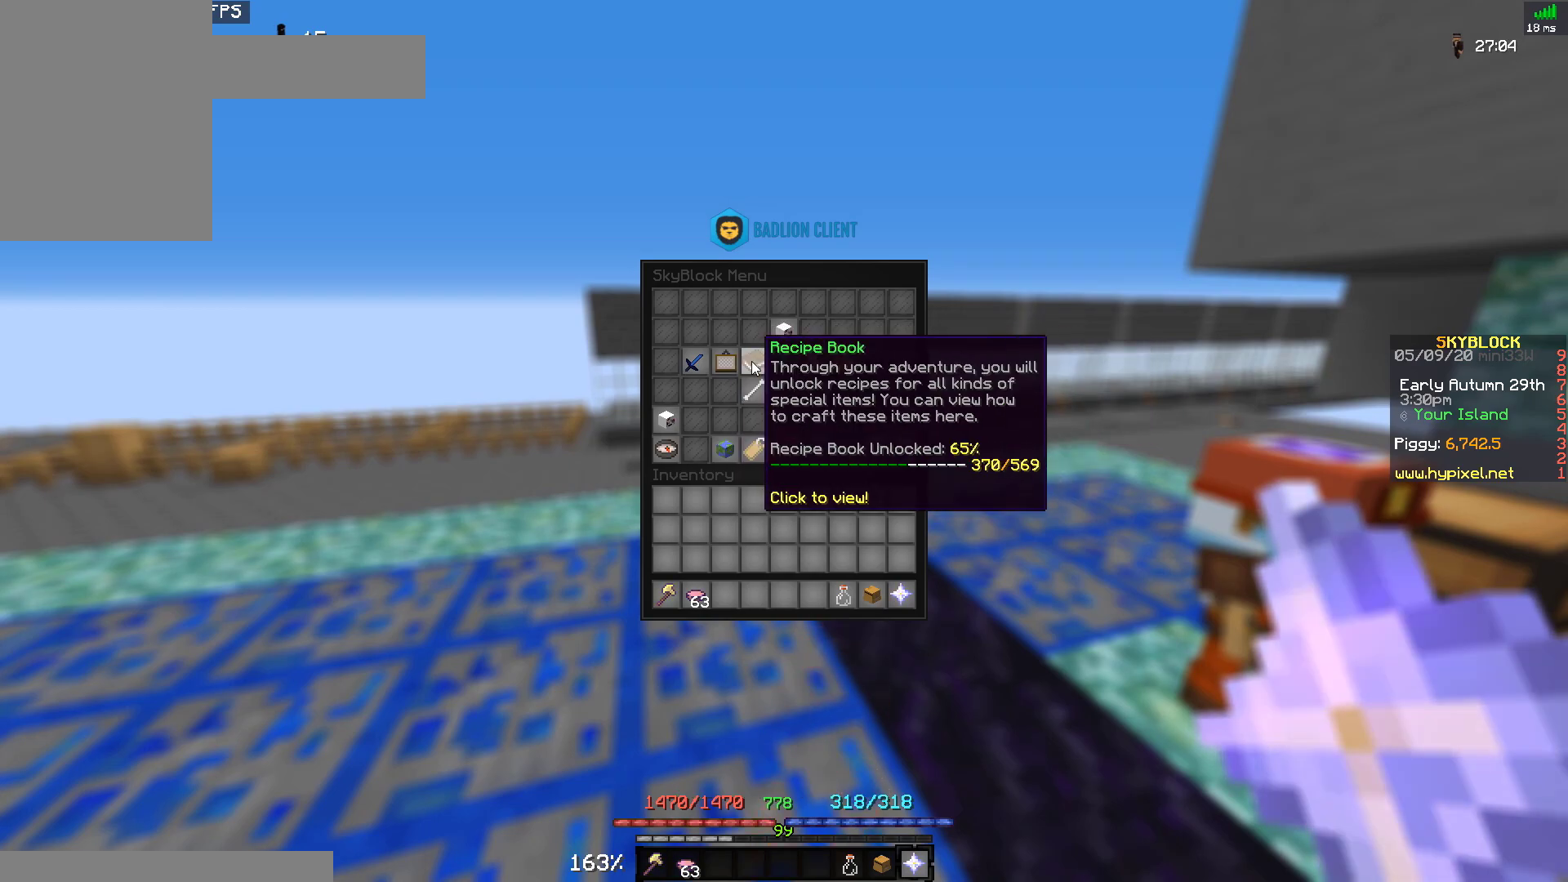
{"keys": [], "mouse": [], "events": []}
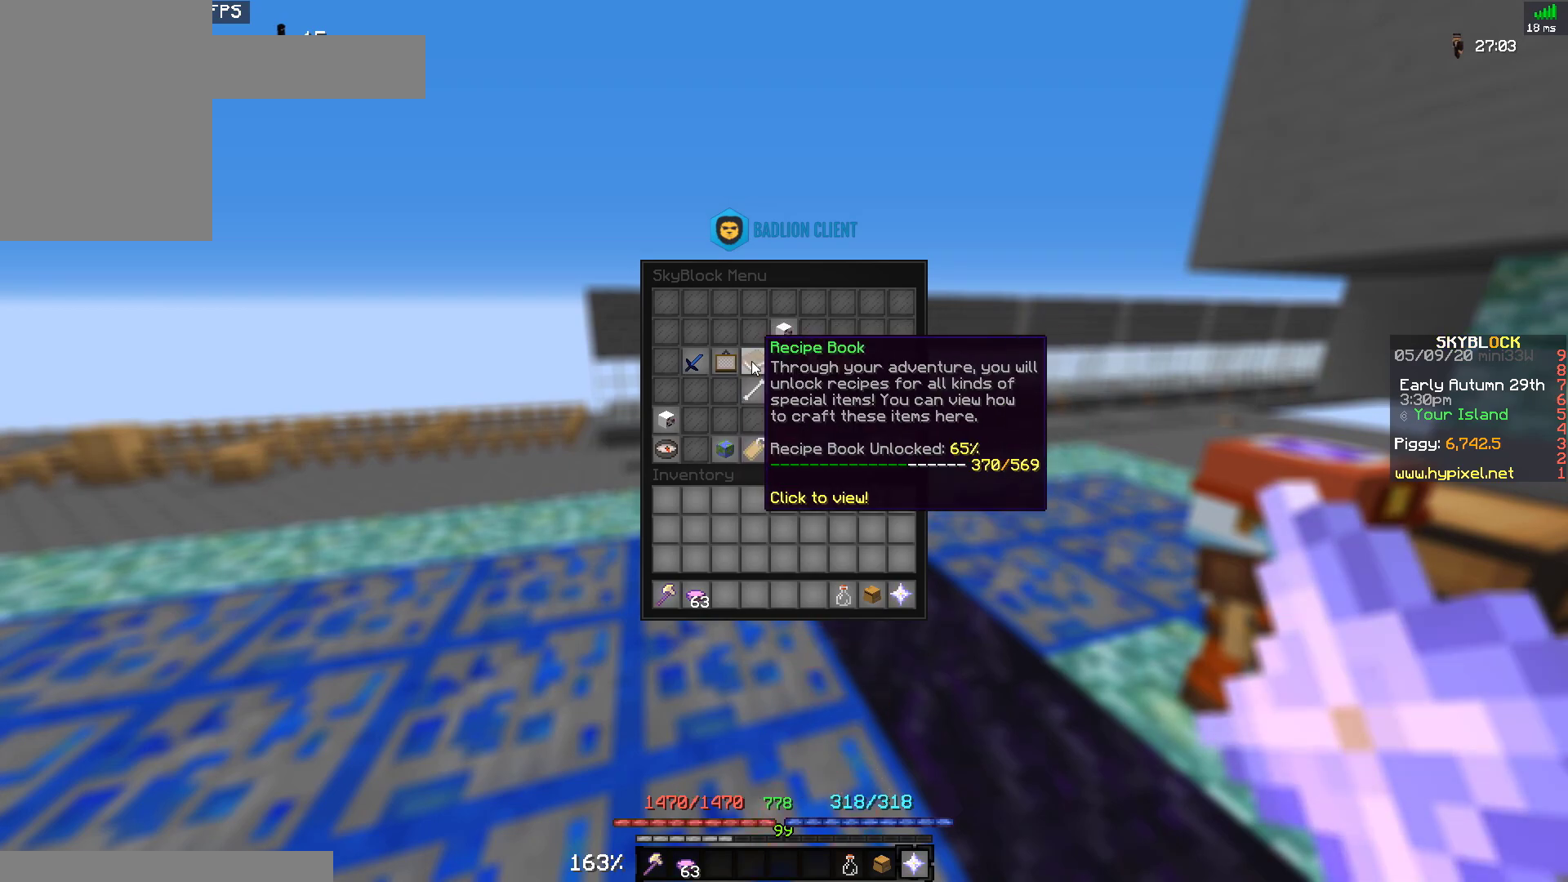
{"keys": [], "mouse": [], "events": []}
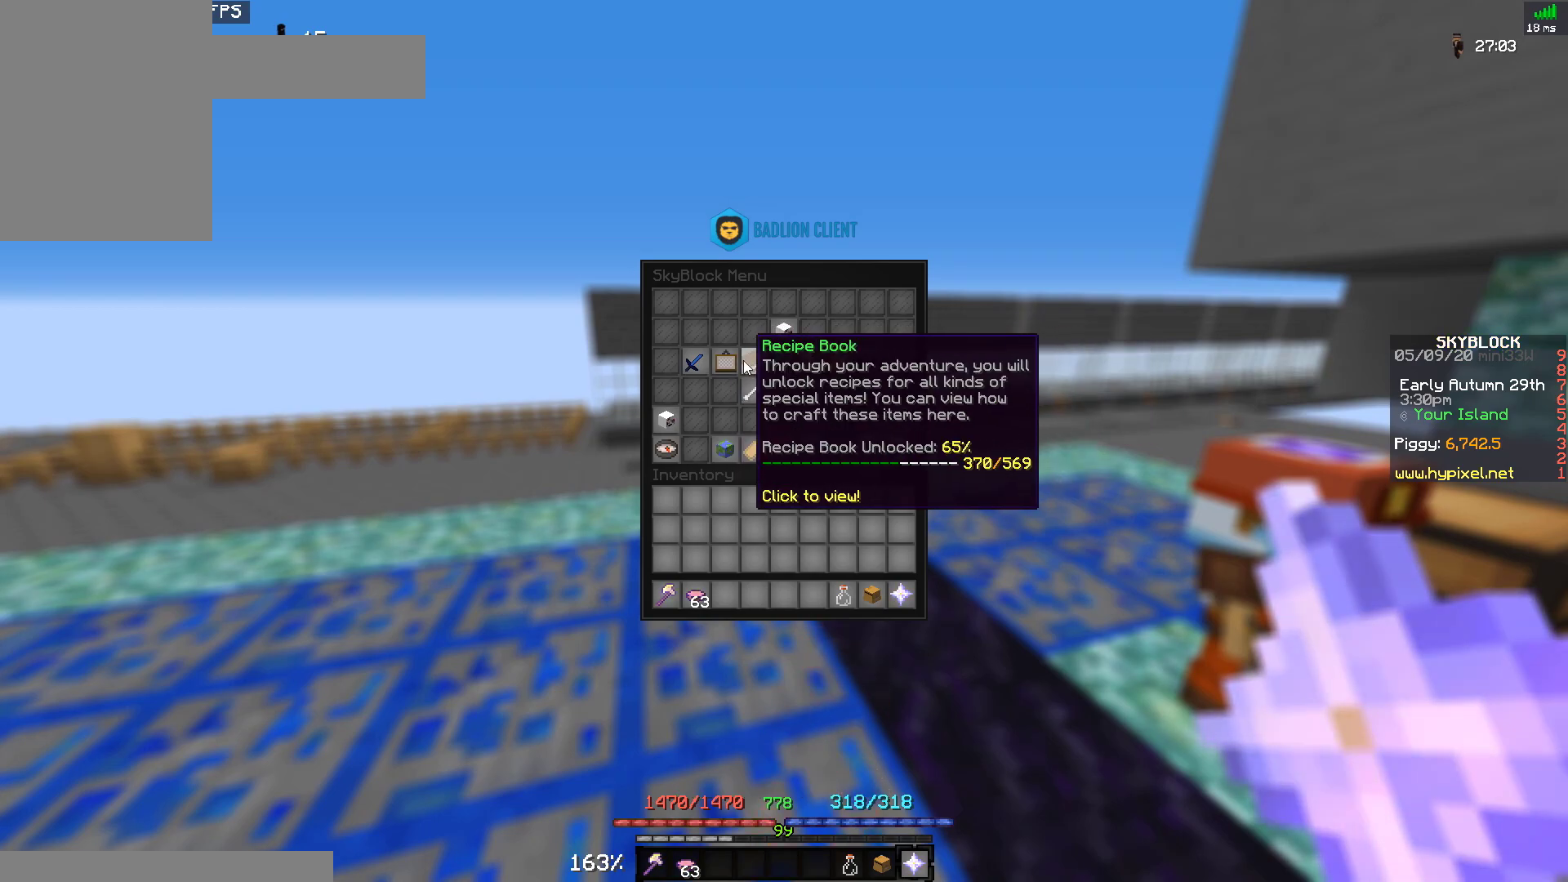
{"keys": [], "mouse": [], "events": []}
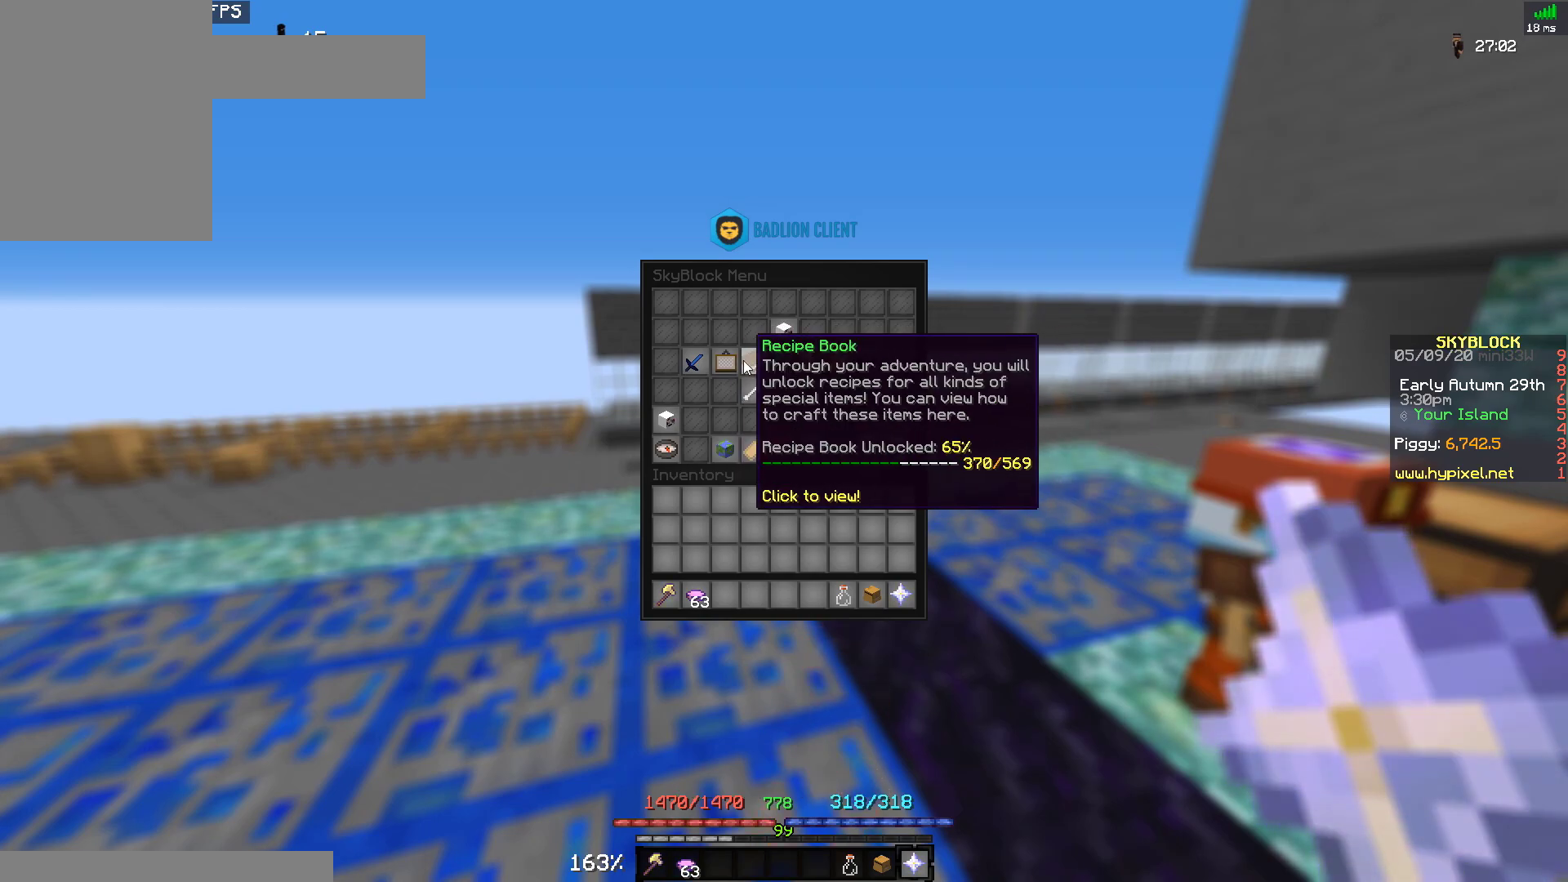
{"keys": [], "mouse": [], "events": []}
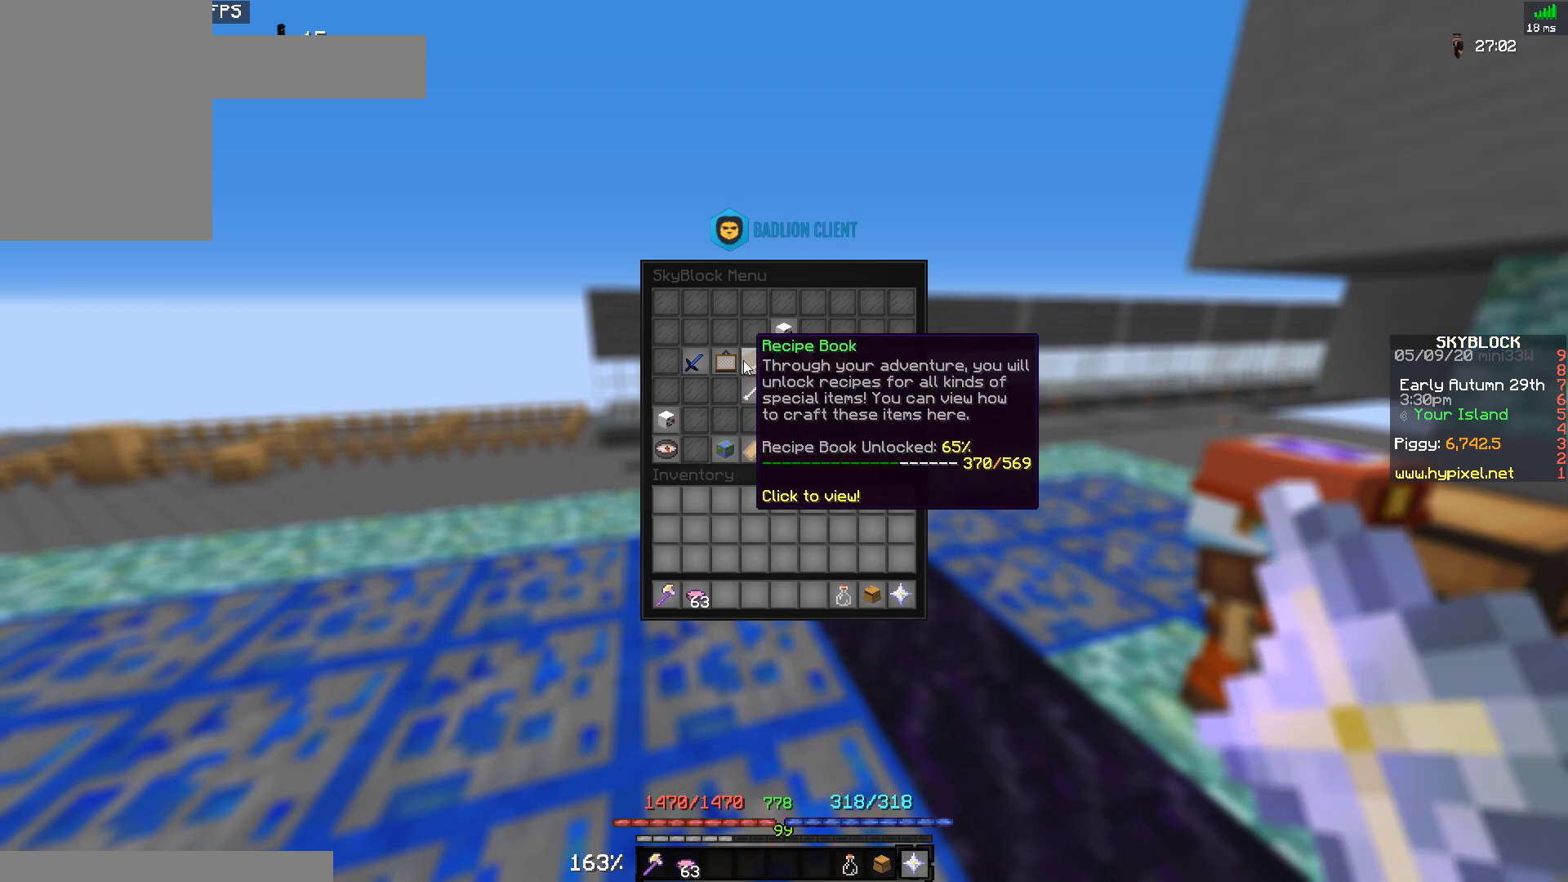
{"keys": [], "mouse": [], "events": []}
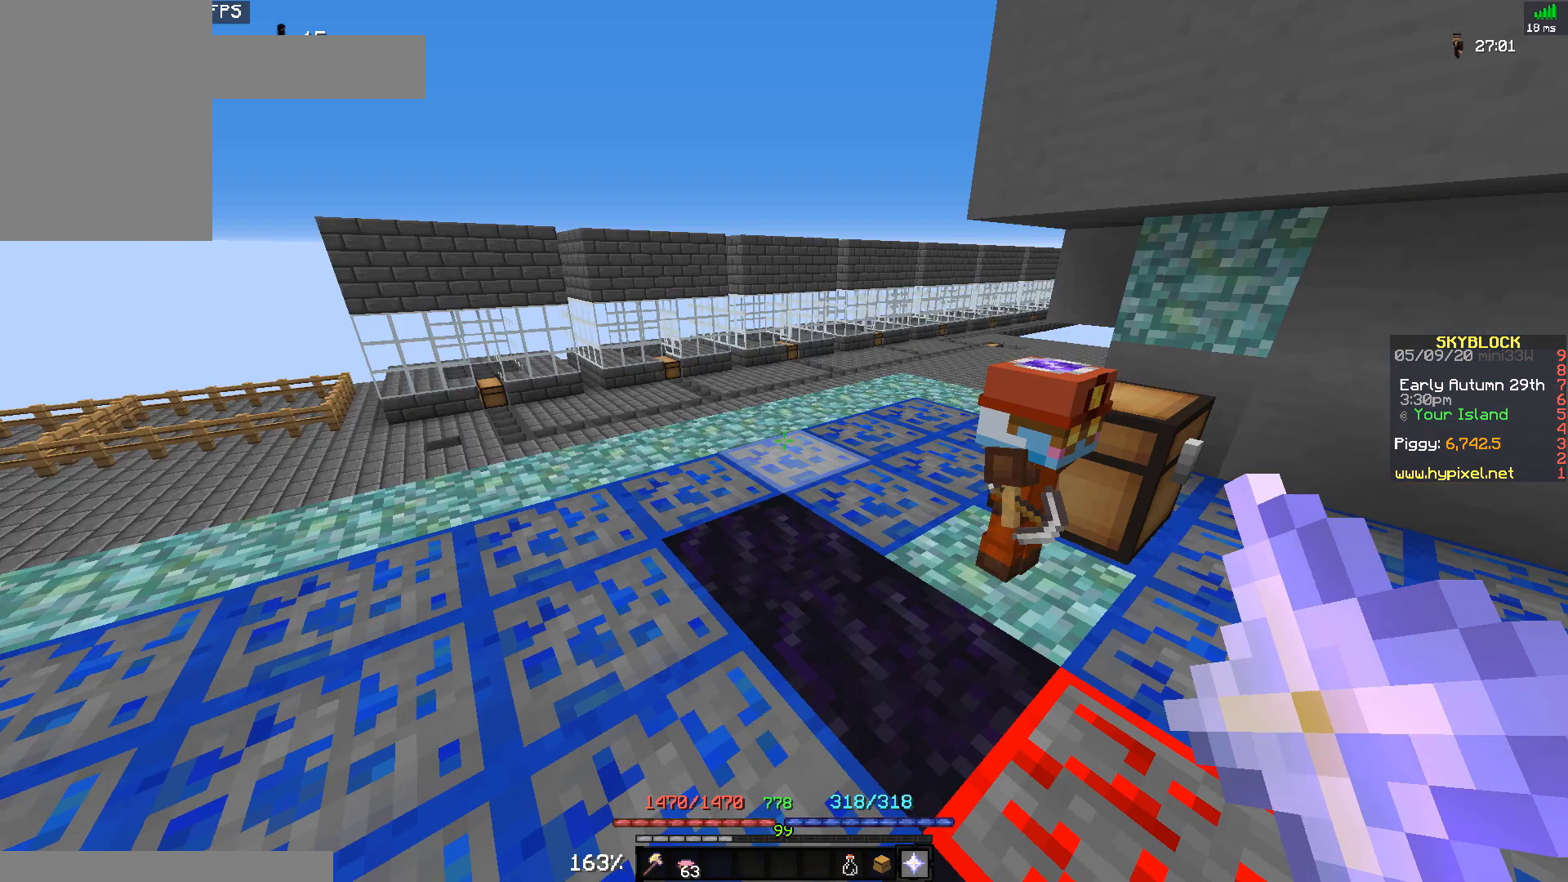
{"keys": ["space", "w"], "mouse": [], "events": [[67, "w", "down"], [200, "space", "down"]]}
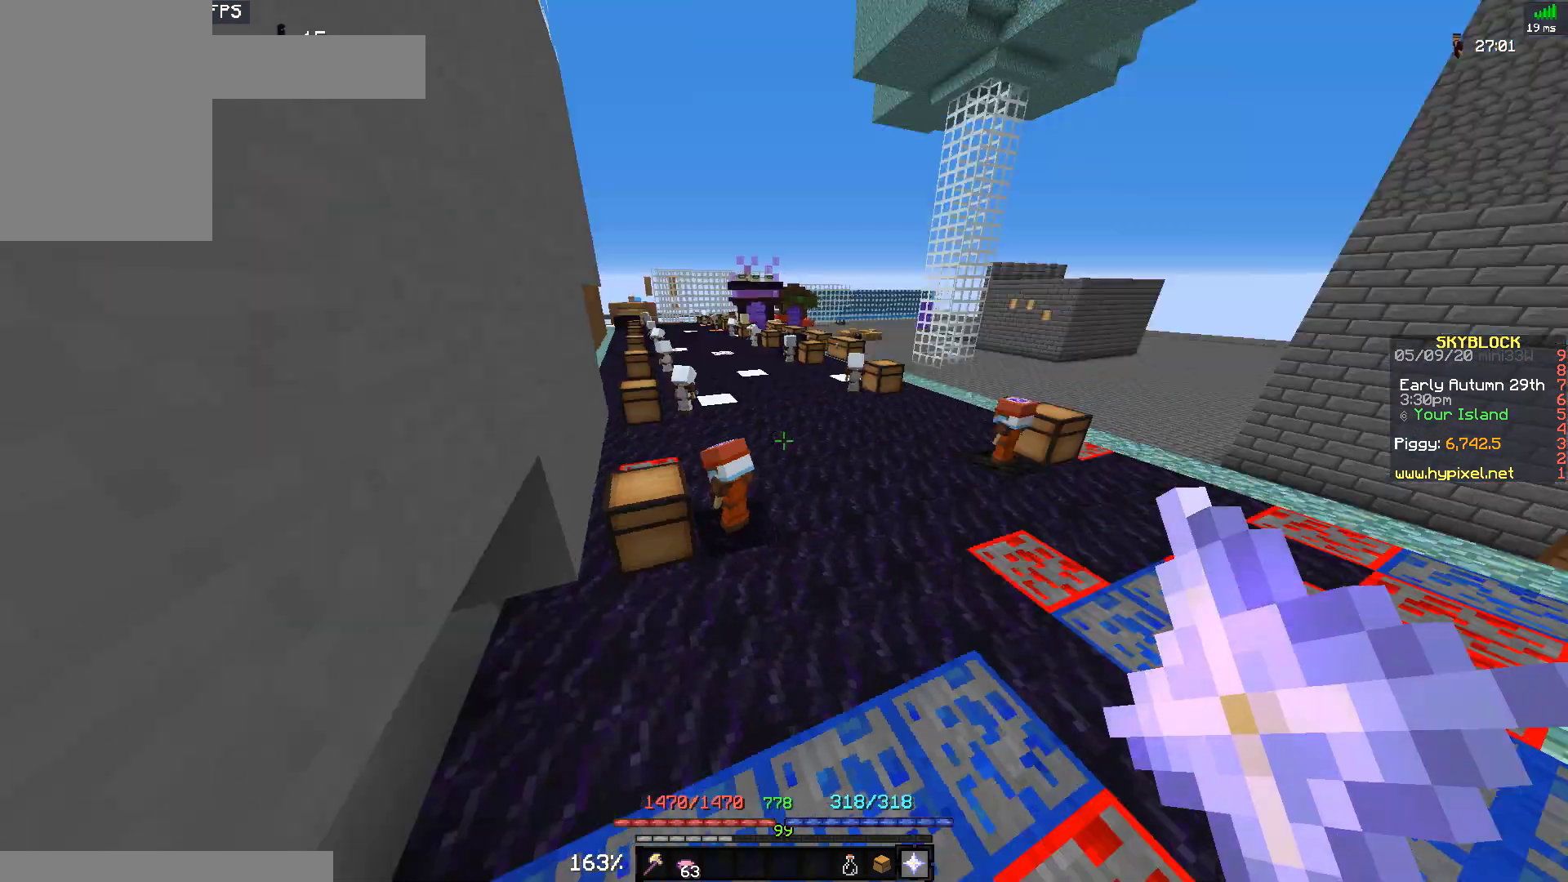
{"keys": ["space", "w"], "mouse": [], "events": [[33, "d", "down"], [67, "space", "up"], [300, "d", "up"], [400, "space", "down"]]}
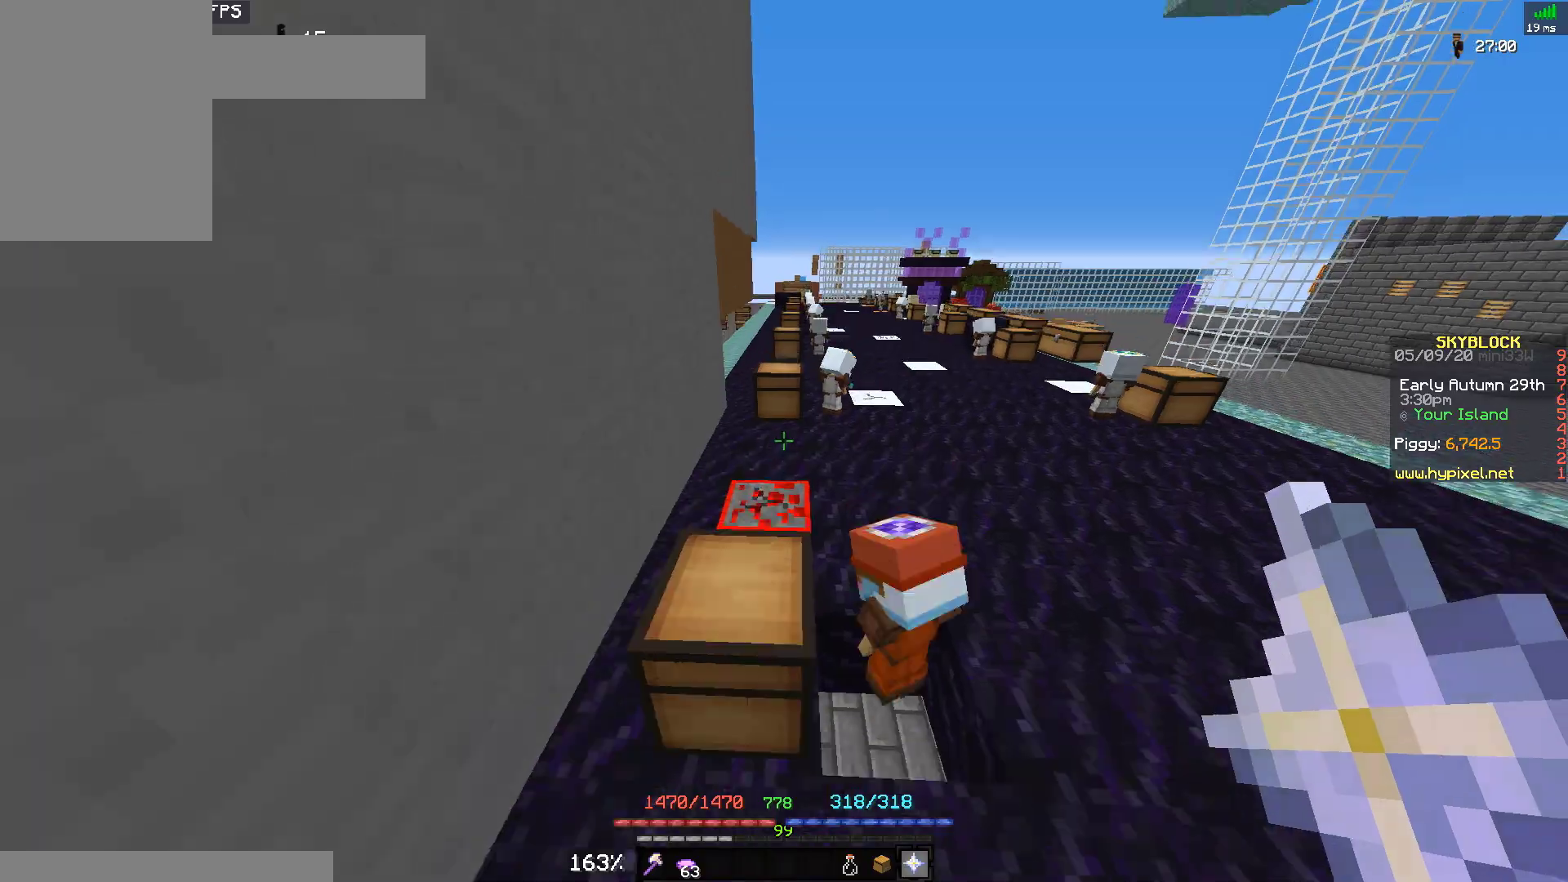
{"keys": ["space", "w"], "mouse": [], "events": []}
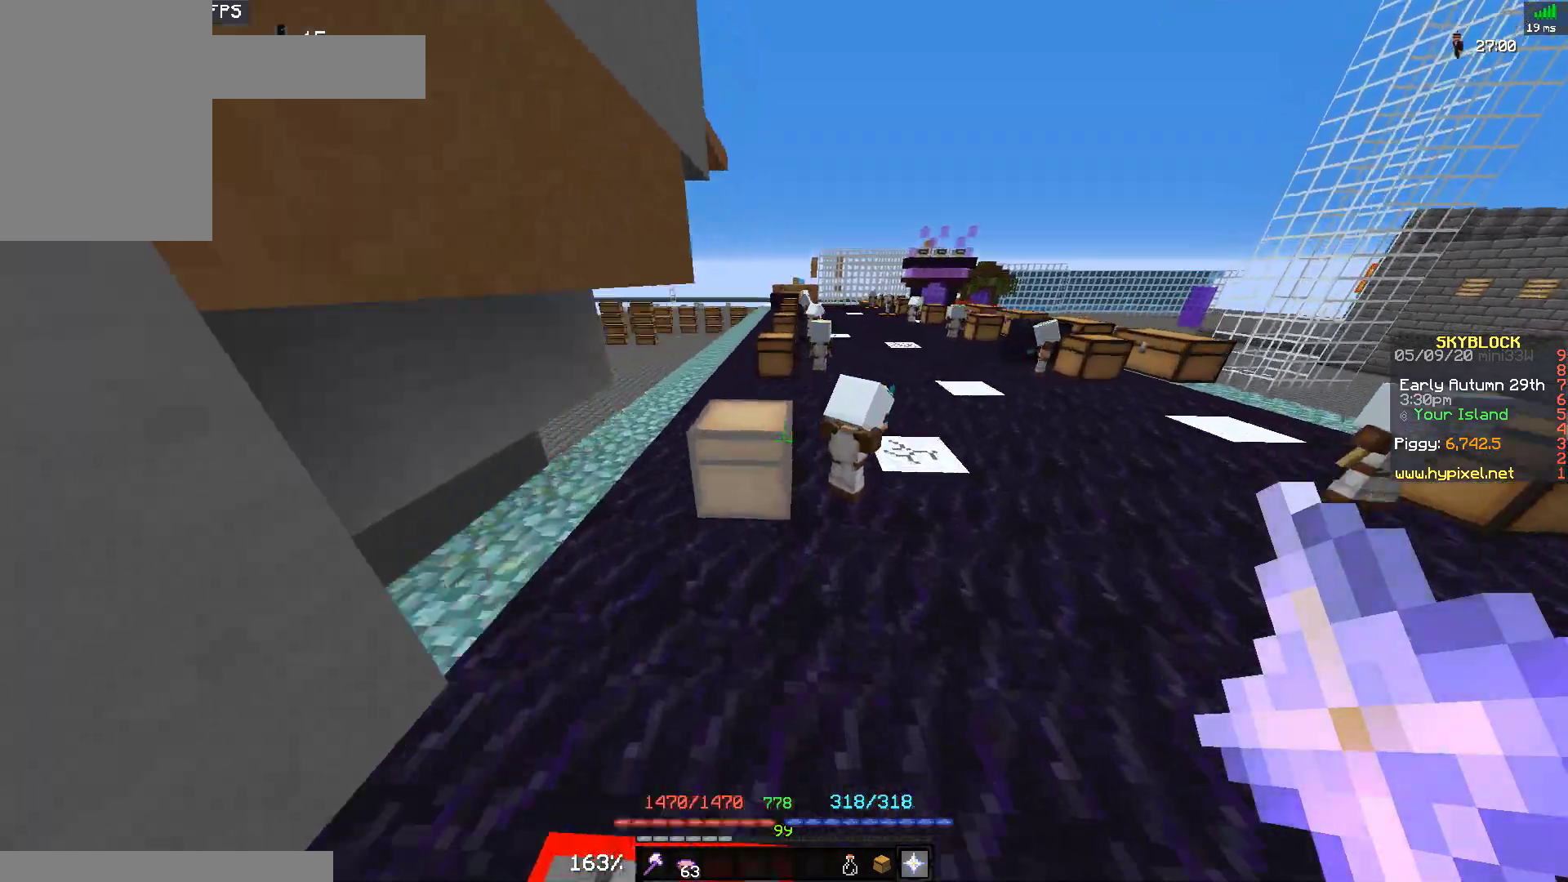
{"keys": ["space", "w"], "mouse": [], "events": [[200, "a", "down"], [417, "a", "up"]]}
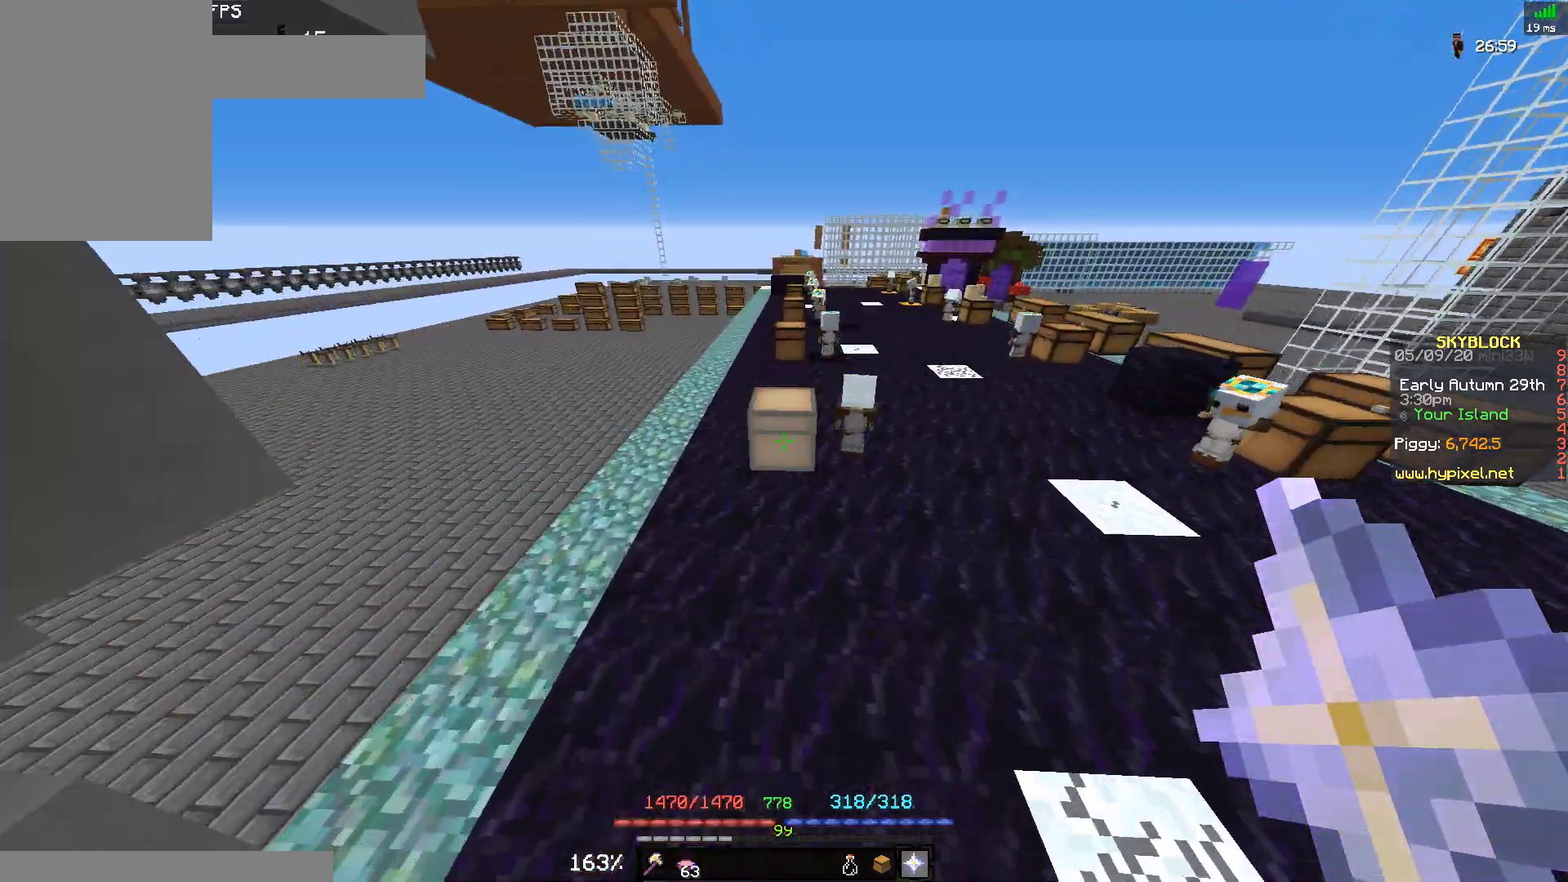
{"keys": ["space", "w"], "mouse": [], "events": []}
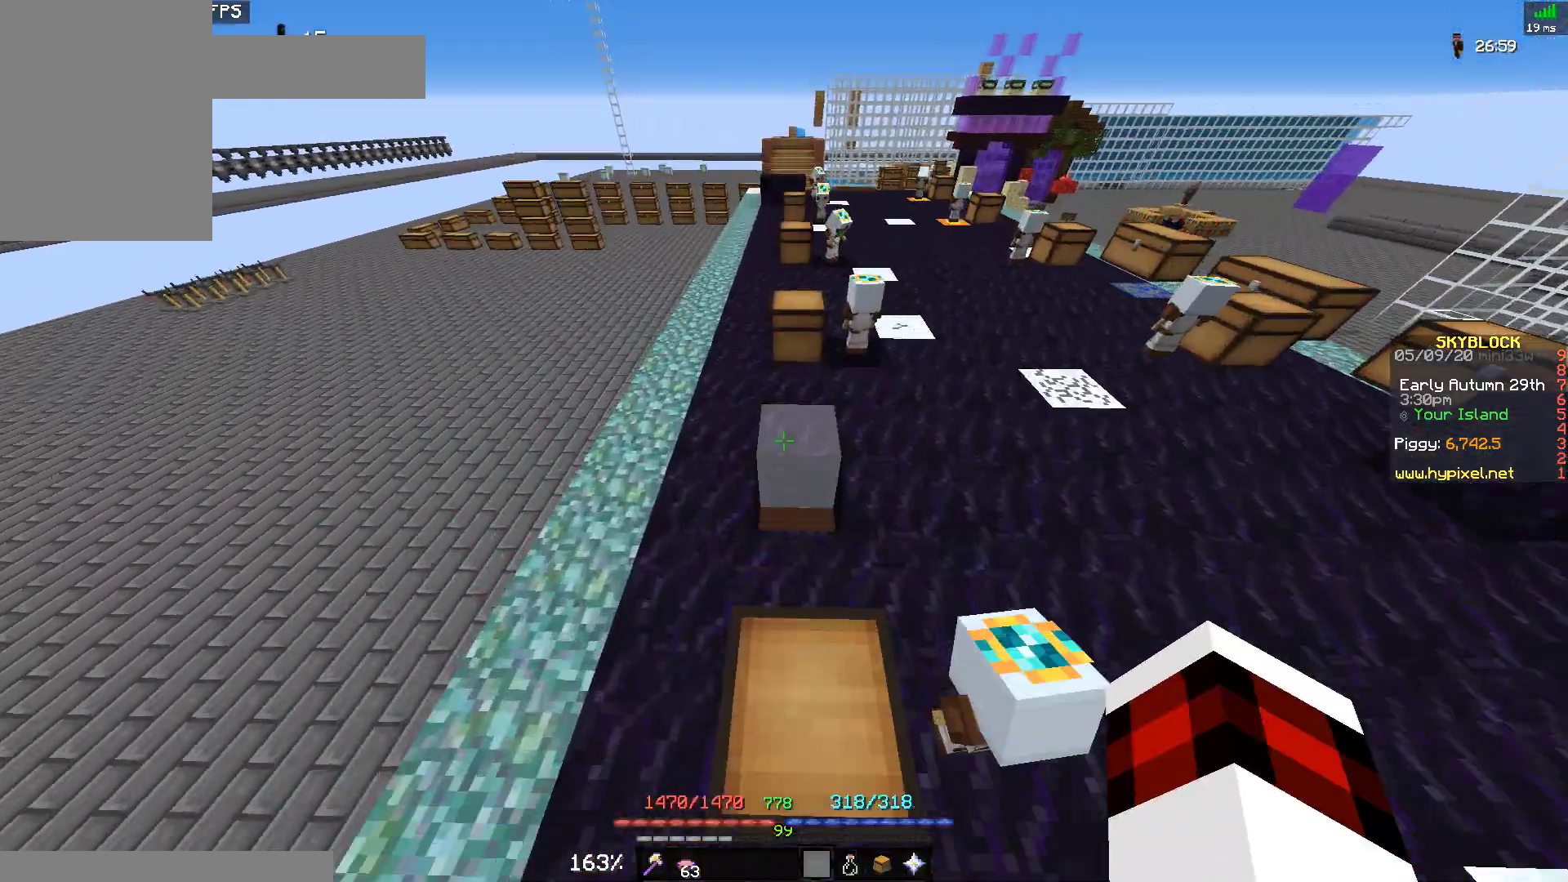
{"keys": ["space", "w"], "mouse": [], "events": []}
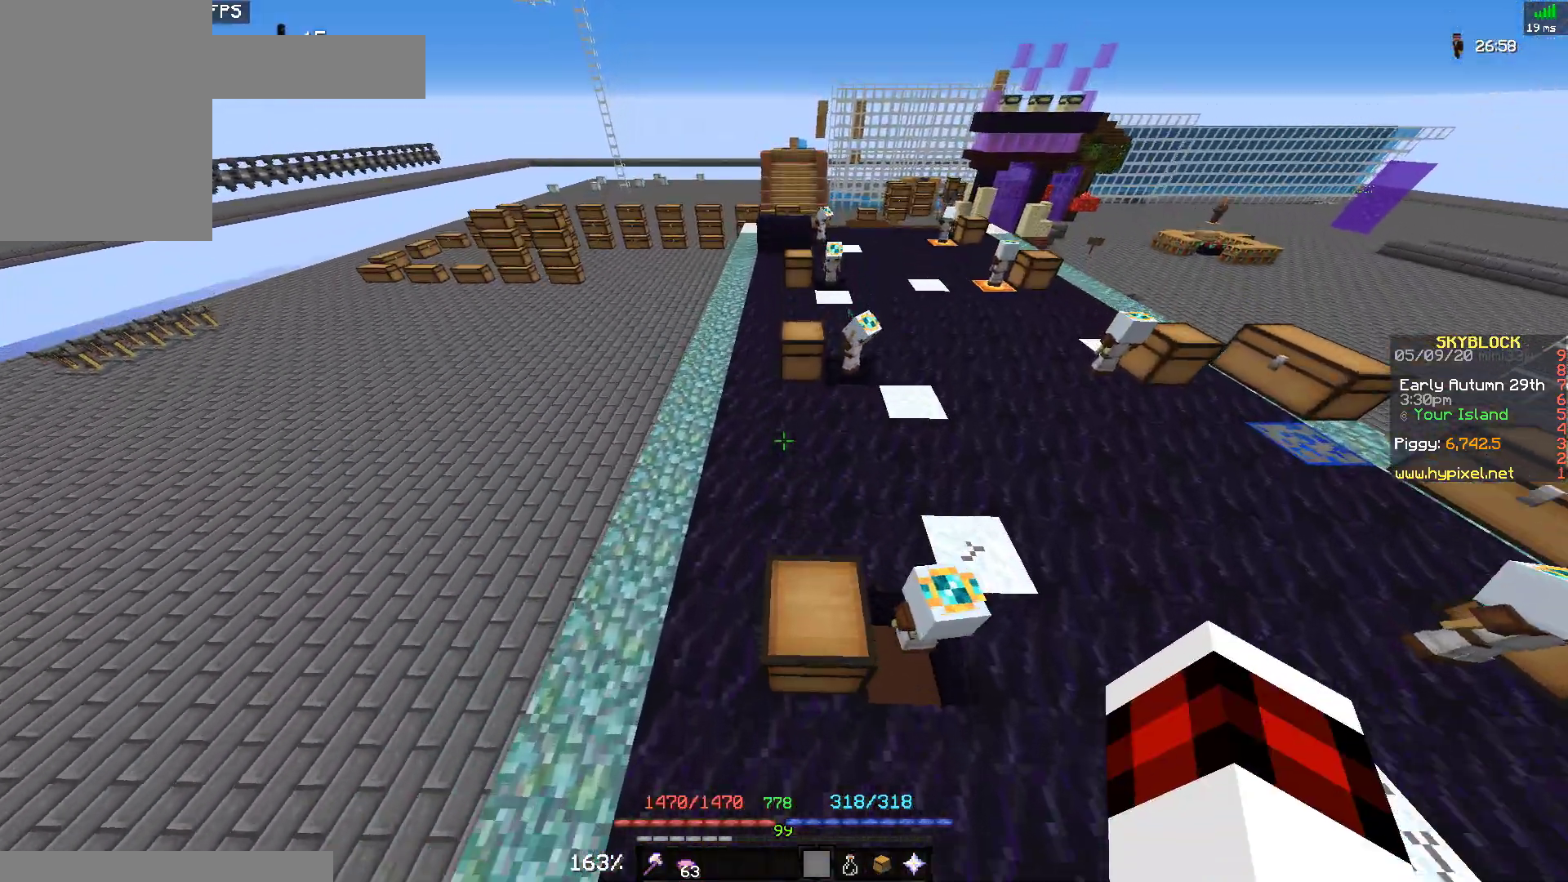
{"keys": ["space", "w"], "mouse": [], "events": []}